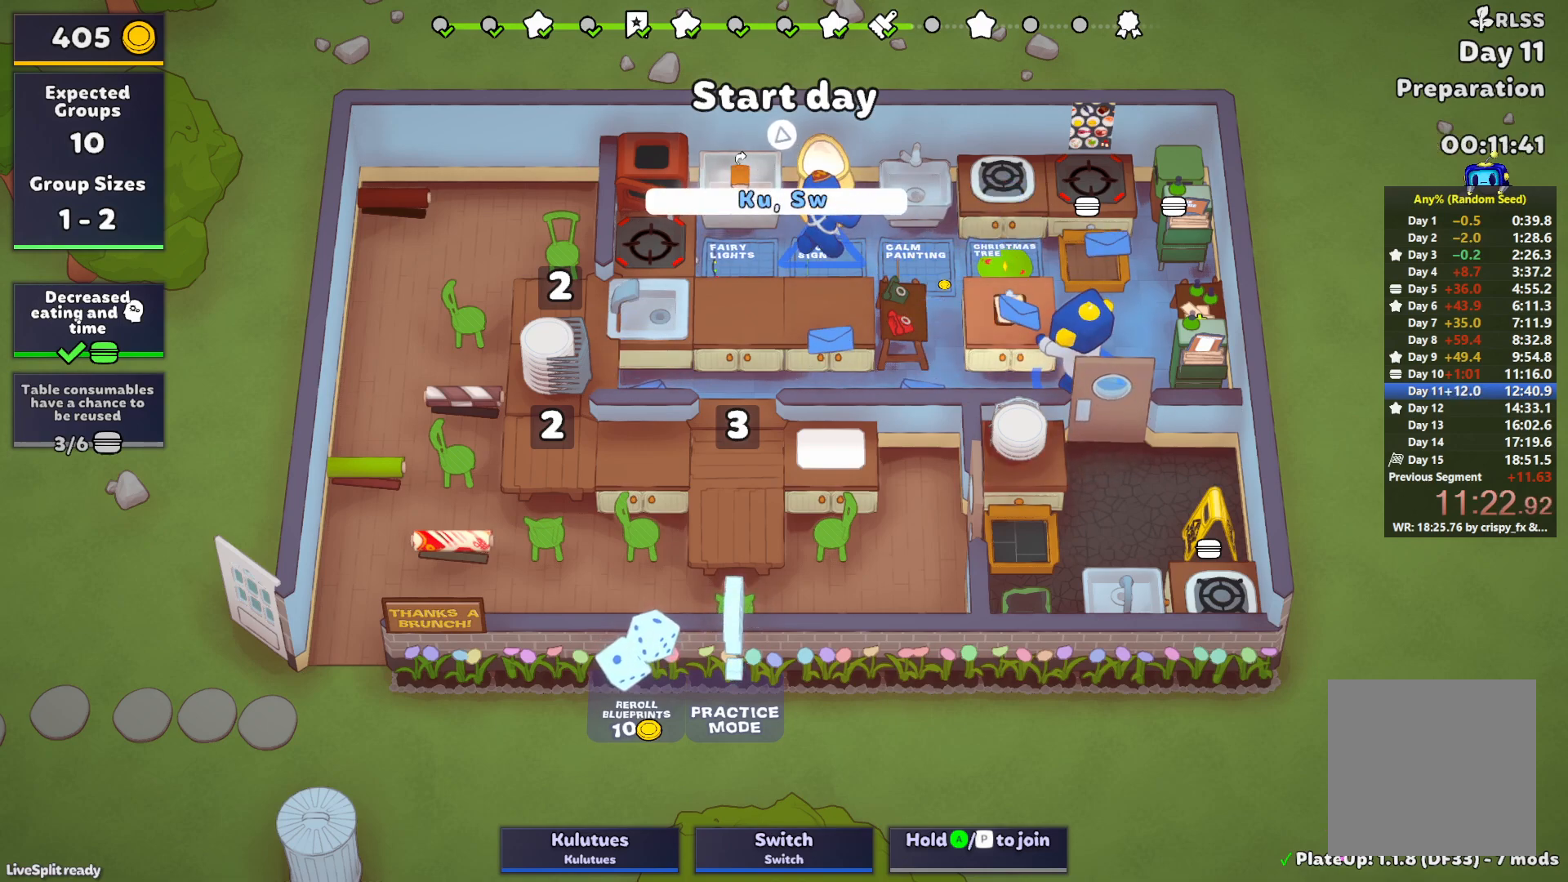
Gameplay with a controller (PlayStation layout); each line is a JSON object with the inputs held at the frame after it. "events" lists button and stick changes between this image and that frame as [ms after this image, input, new state], when the widget could be followed in between. Not read: L3 R3 right_stick.
{"buttons": [], "left_stick": "left", "events": [[283, "CROSS", "down"], [333, "L1", "up"], [417, "CROSS", "up"], [417, "left_stick", "down-left"], [500, "left_stick", "left"]]}
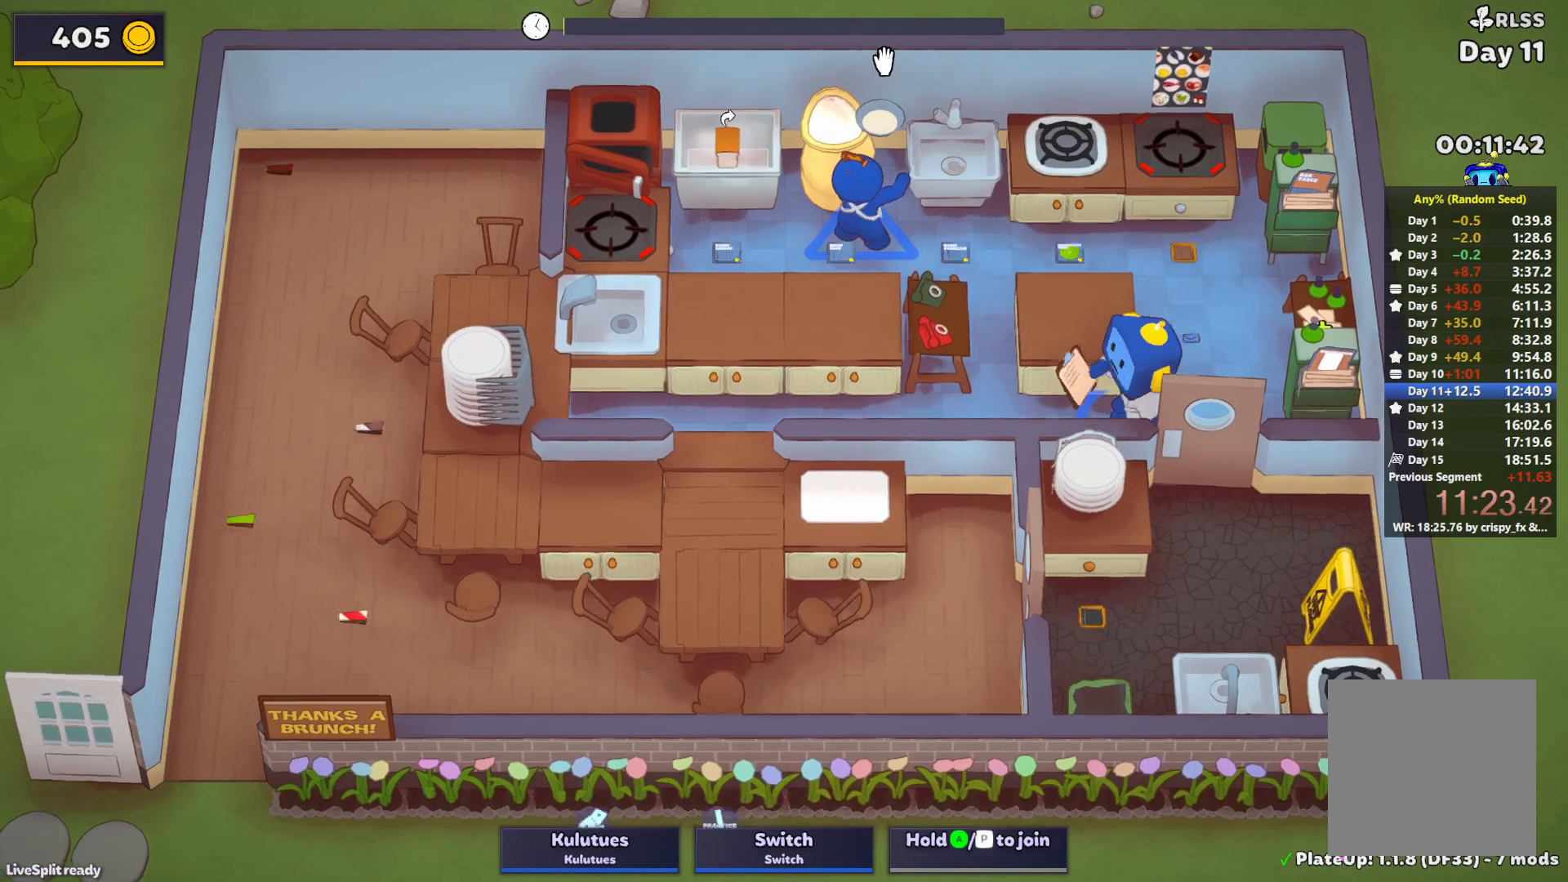
{"buttons": ["SQUARE", "L1"], "left_stick": "up-left", "events": [[117, "left_stick", "up-left"], [233, "L1", "down"], [233, "SQUARE", "down"]]}
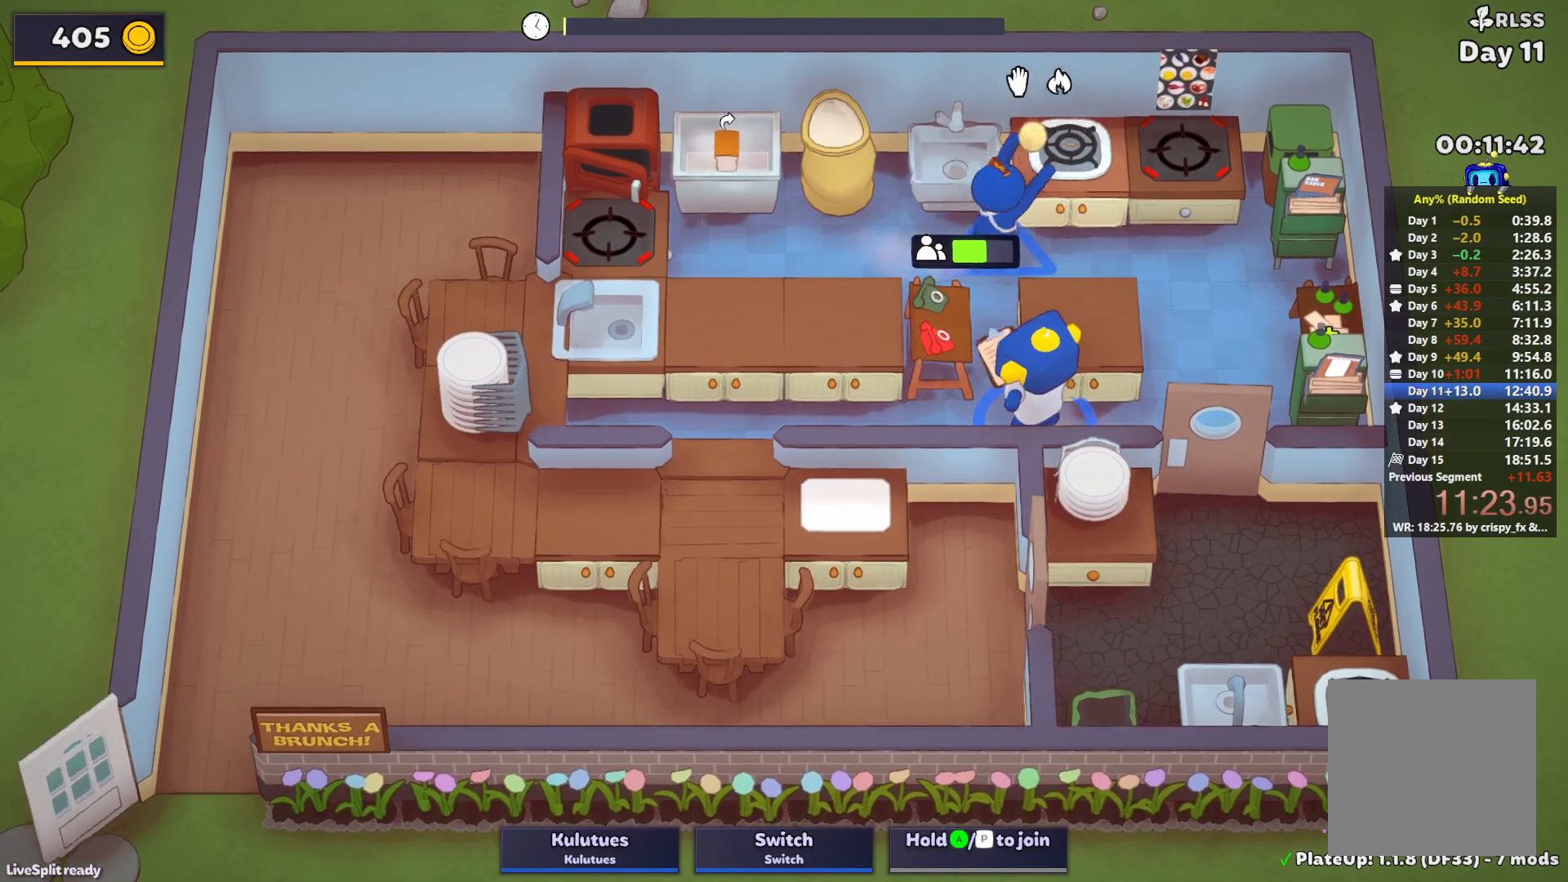
{"buttons": ["SQUARE", "L1"], "left_stick": "up-left", "events": []}
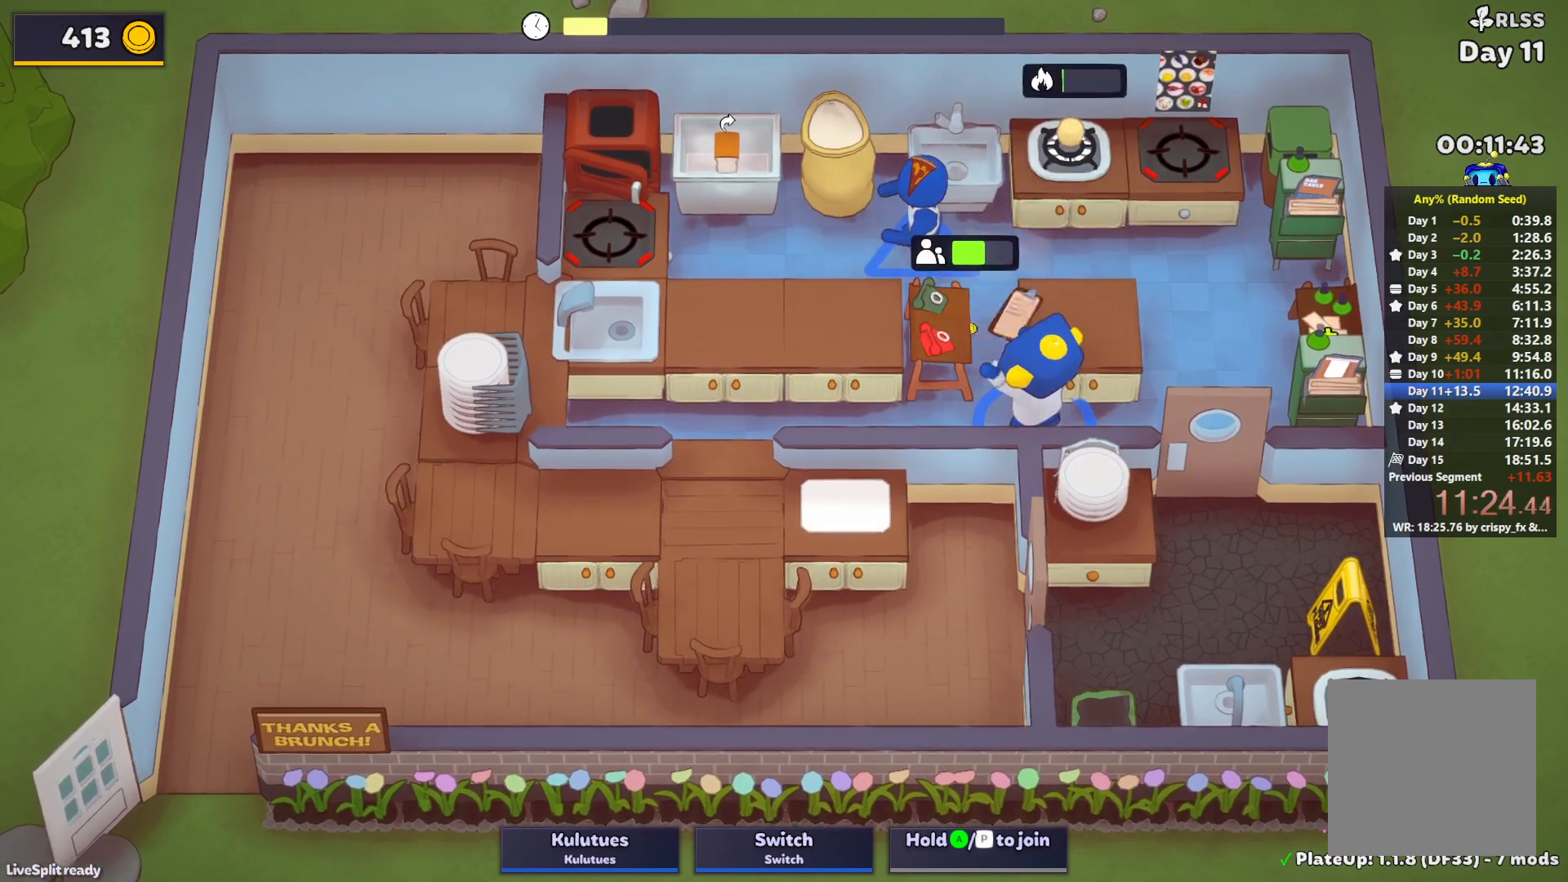
{"buttons": ["SQUARE", "L1"], "left_stick": "up-left", "events": []}
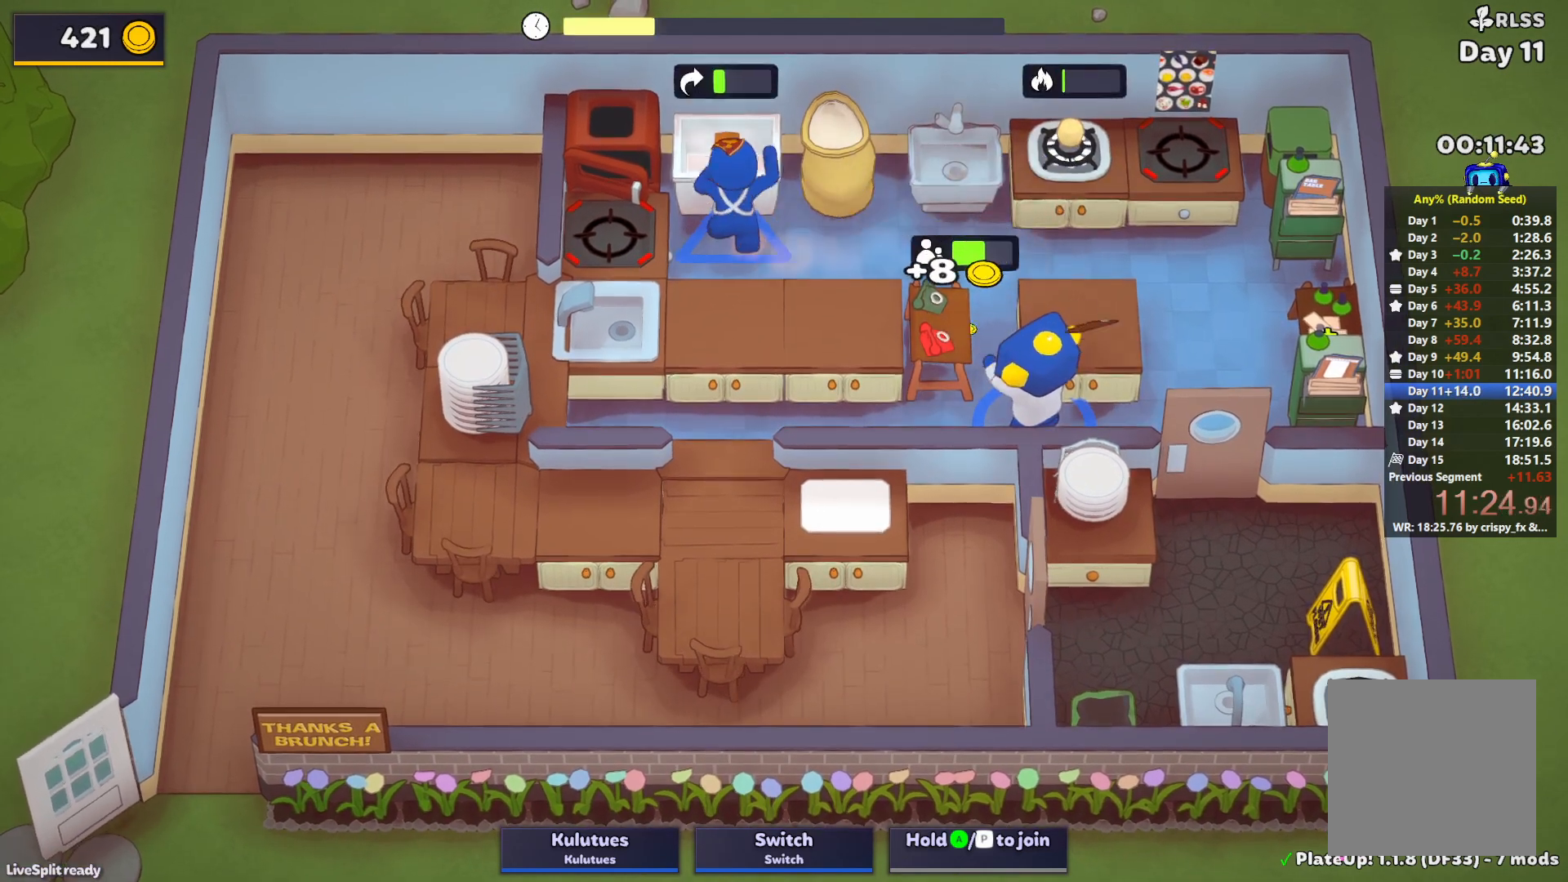
{"buttons": ["SQUARE", "L1"], "left_stick": "up-left", "events": []}
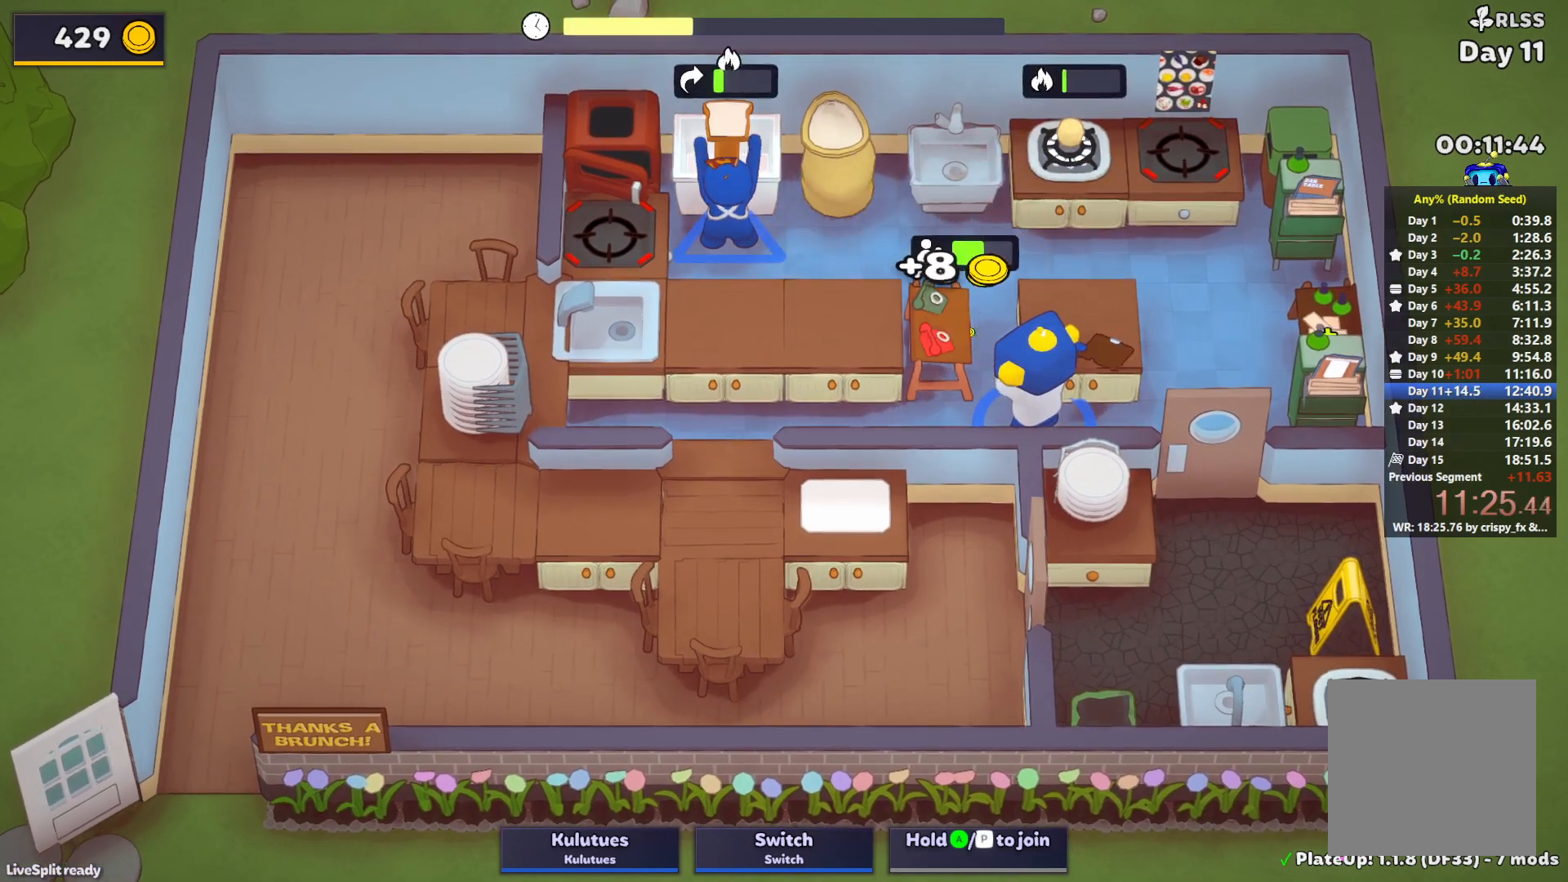
{"buttons": ["SQUARE", "L1"], "left_stick": "up-left", "events": []}
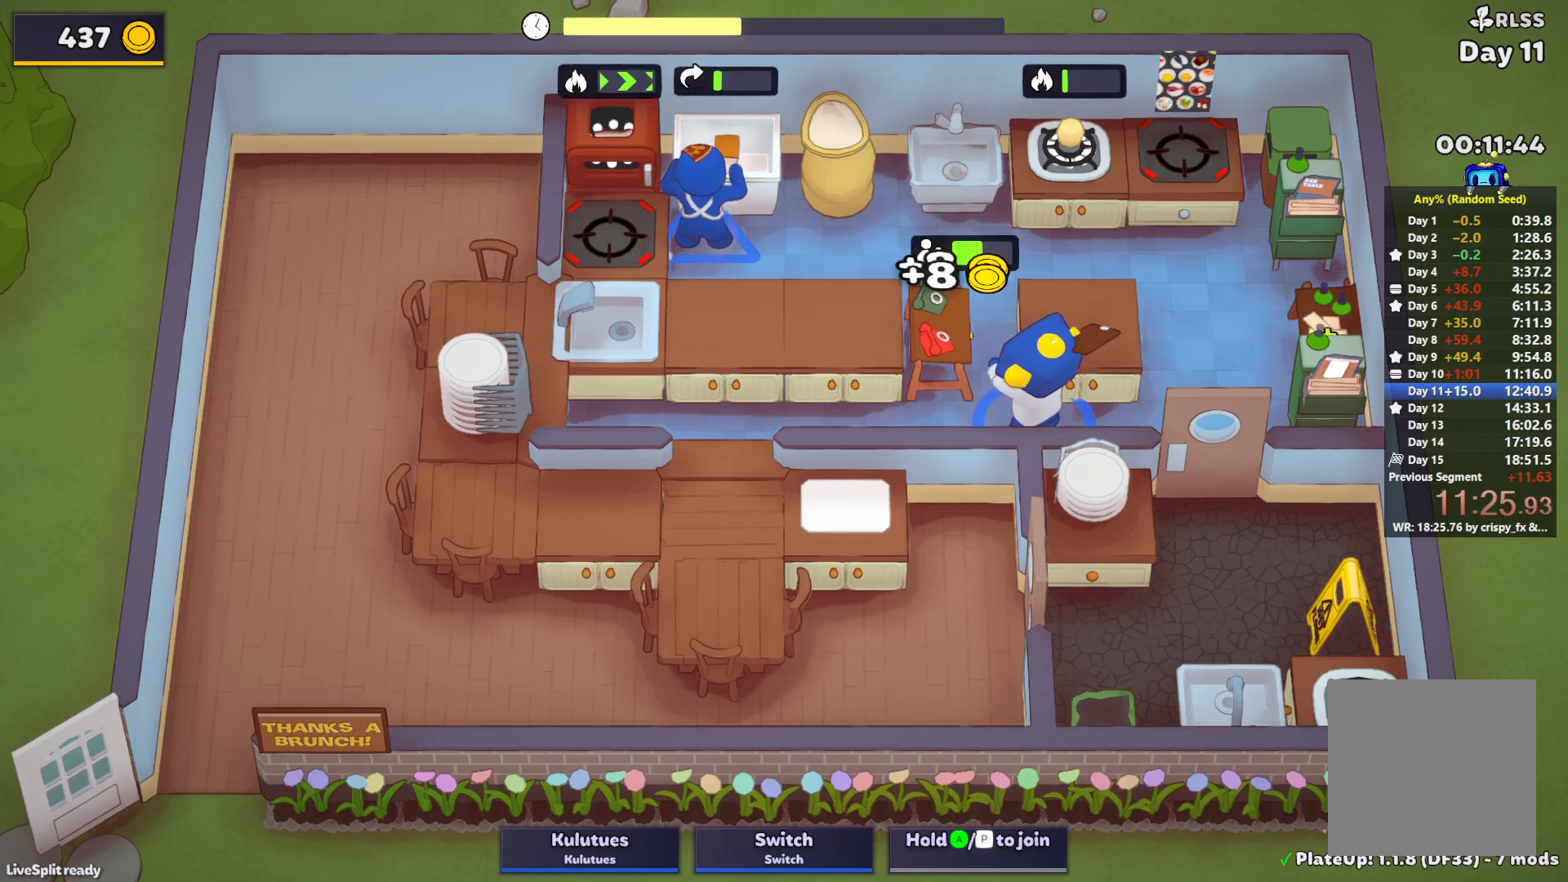
{"buttons": ["SQUARE", "L1"], "left_stick": "up-left", "events": []}
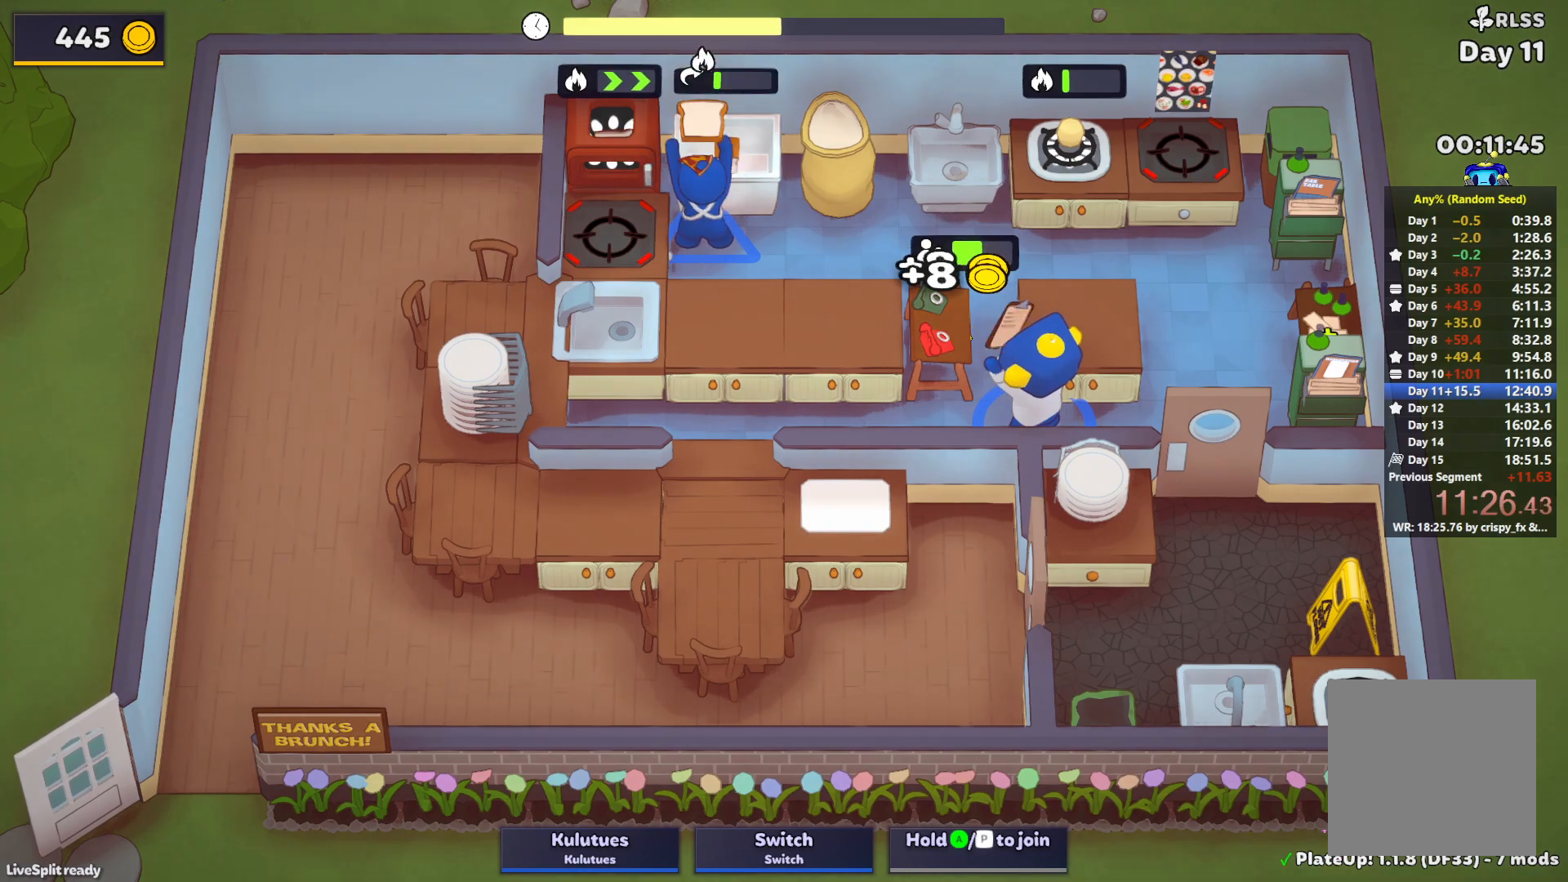
{"buttons": ["SQUARE", "L1"], "left_stick": "up-left", "events": []}
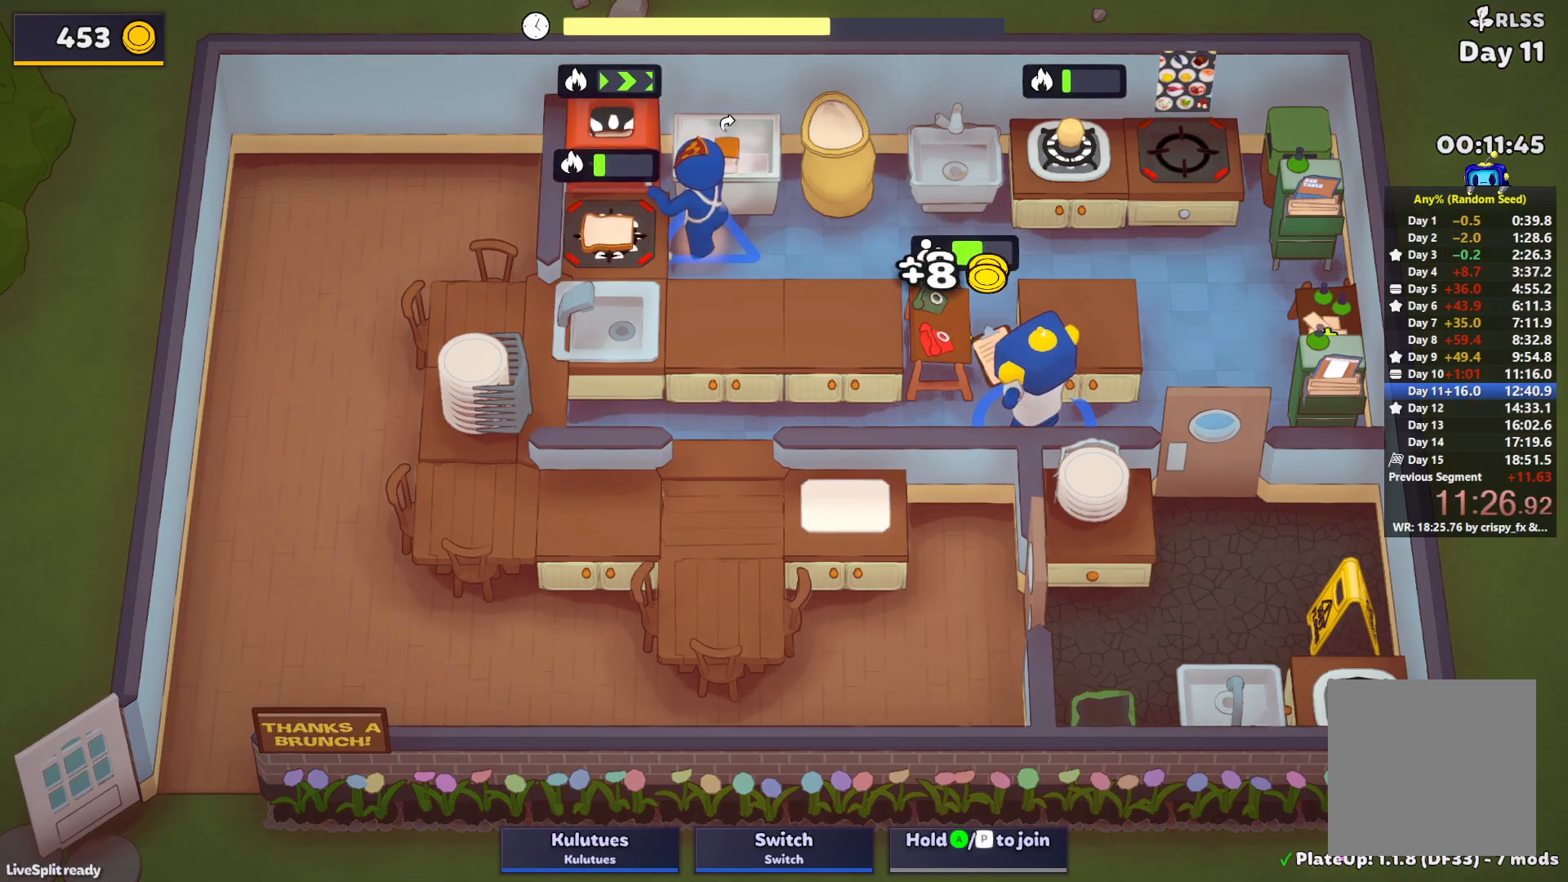
{"buttons": ["SQUARE", "L1"], "left_stick": "up-left", "events": []}
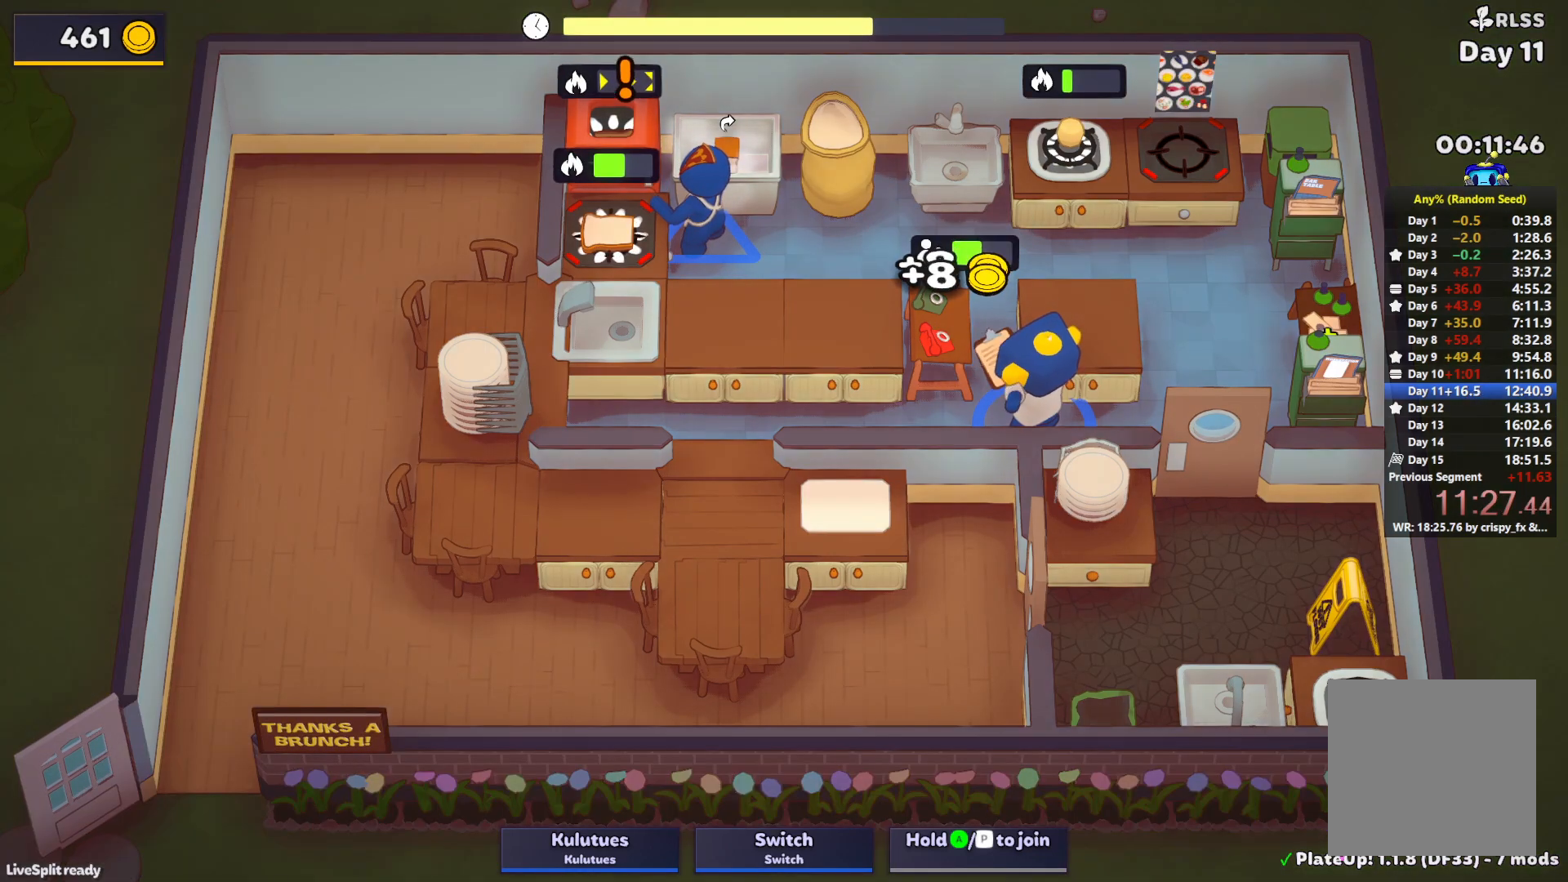
{"buttons": ["SQUARE", "L1"], "left_stick": "up-left", "events": []}
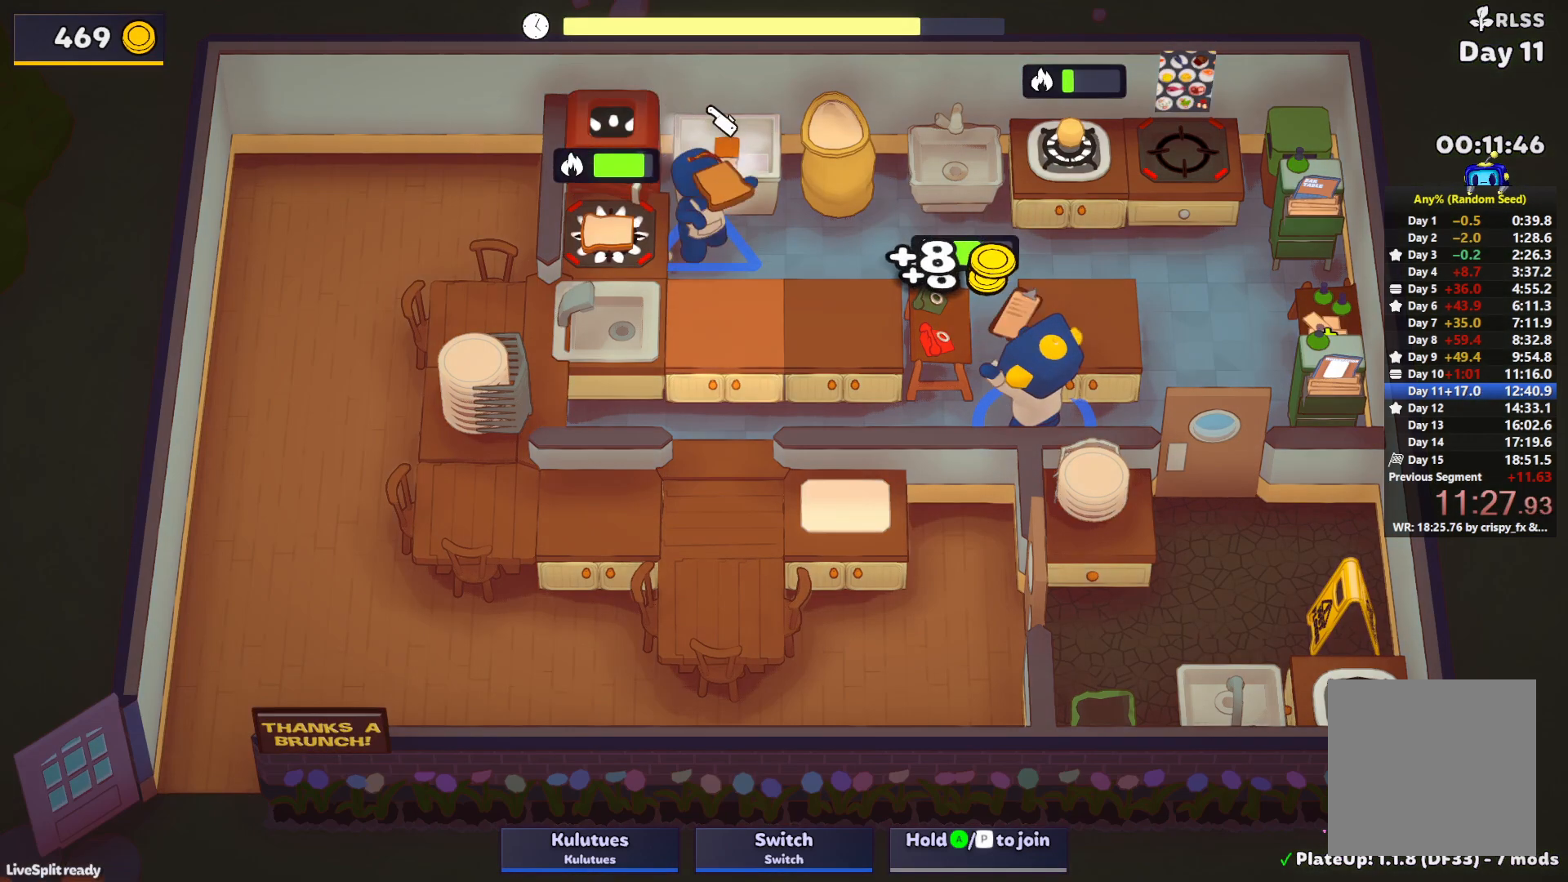
{"buttons": ["SQUARE", "L1"], "left_stick": "up-left", "events": []}
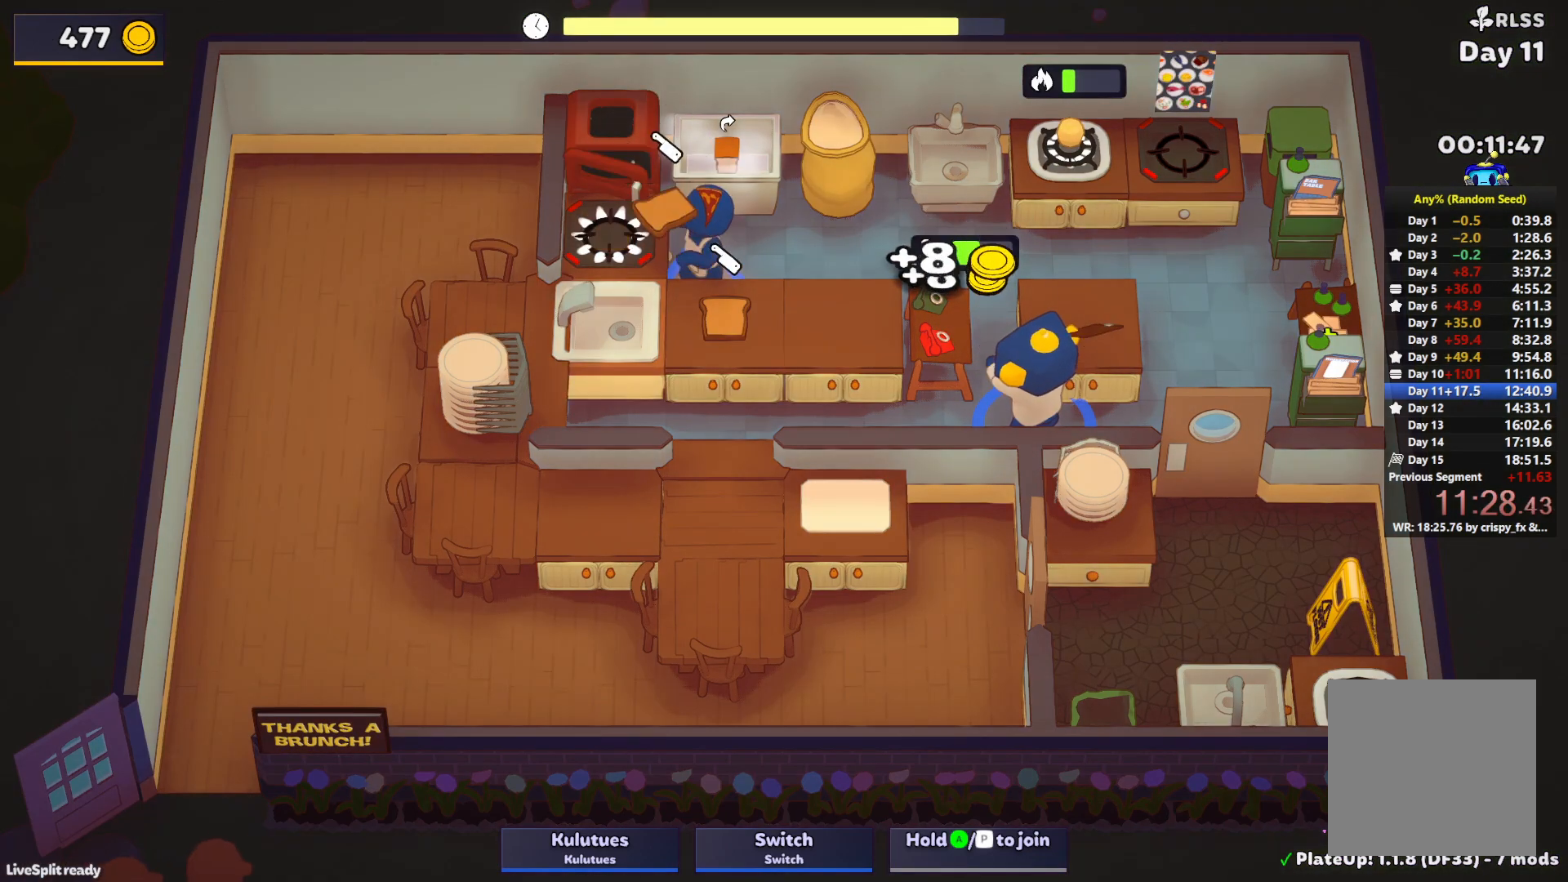
{"buttons": ["SQUARE"], "left_stick": "left", "events": [[300, "left_stick", "up"], [317, "SQUARE", "up"], [350, "L1", "up"], [383, "SQUARE", "down"], [500, "left_stick", "left"]]}
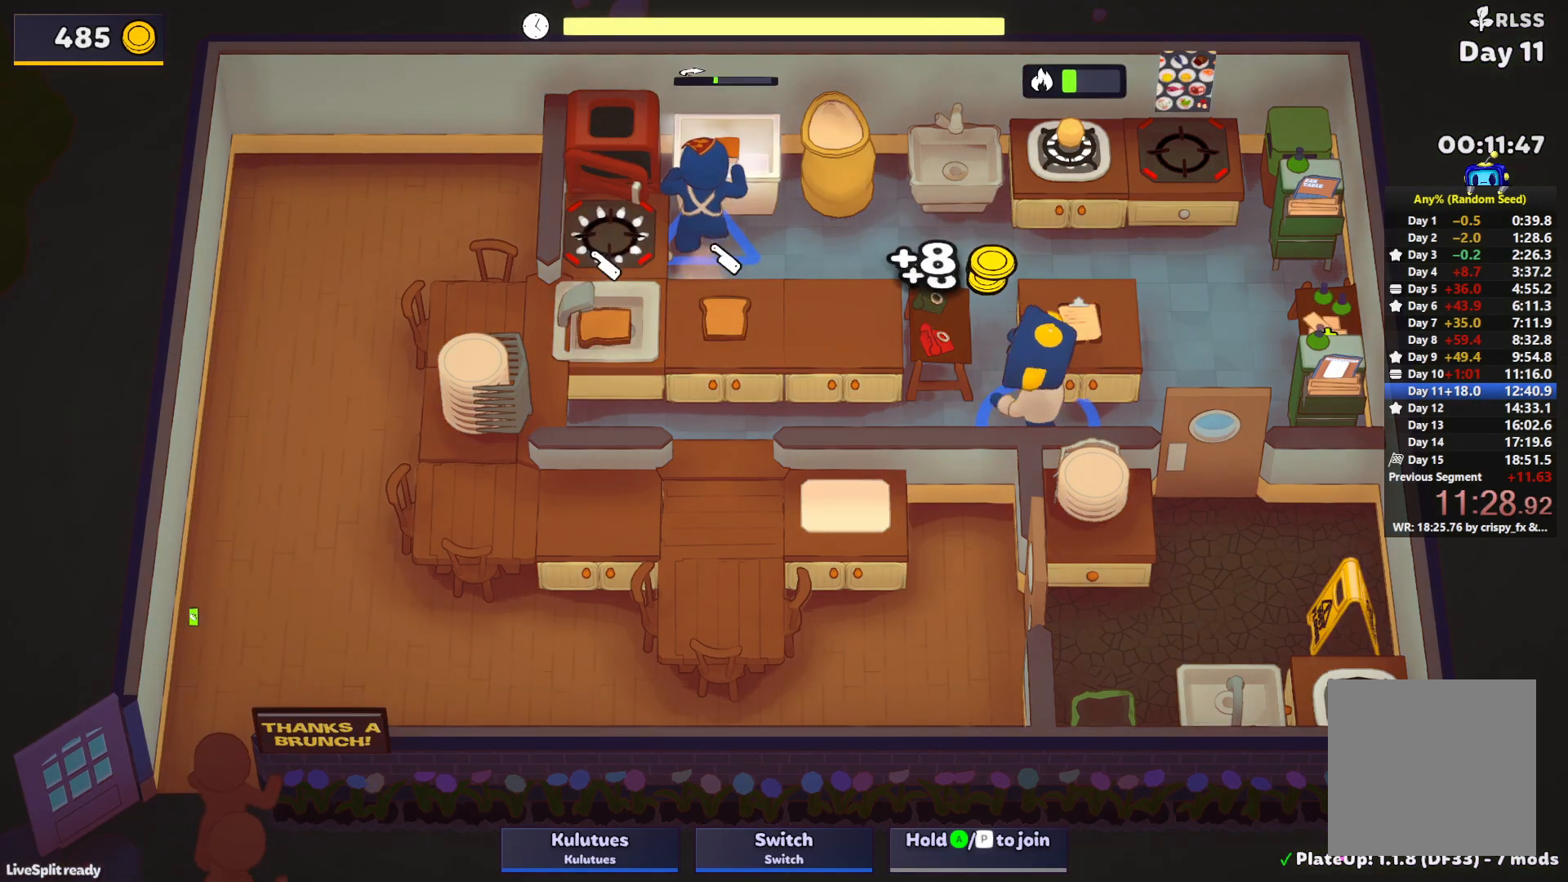
{"buttons": [], "left_stick": "up-left", "events": [[417, "SQUARE", "up"], [433, "left_stick", "up-left"]]}
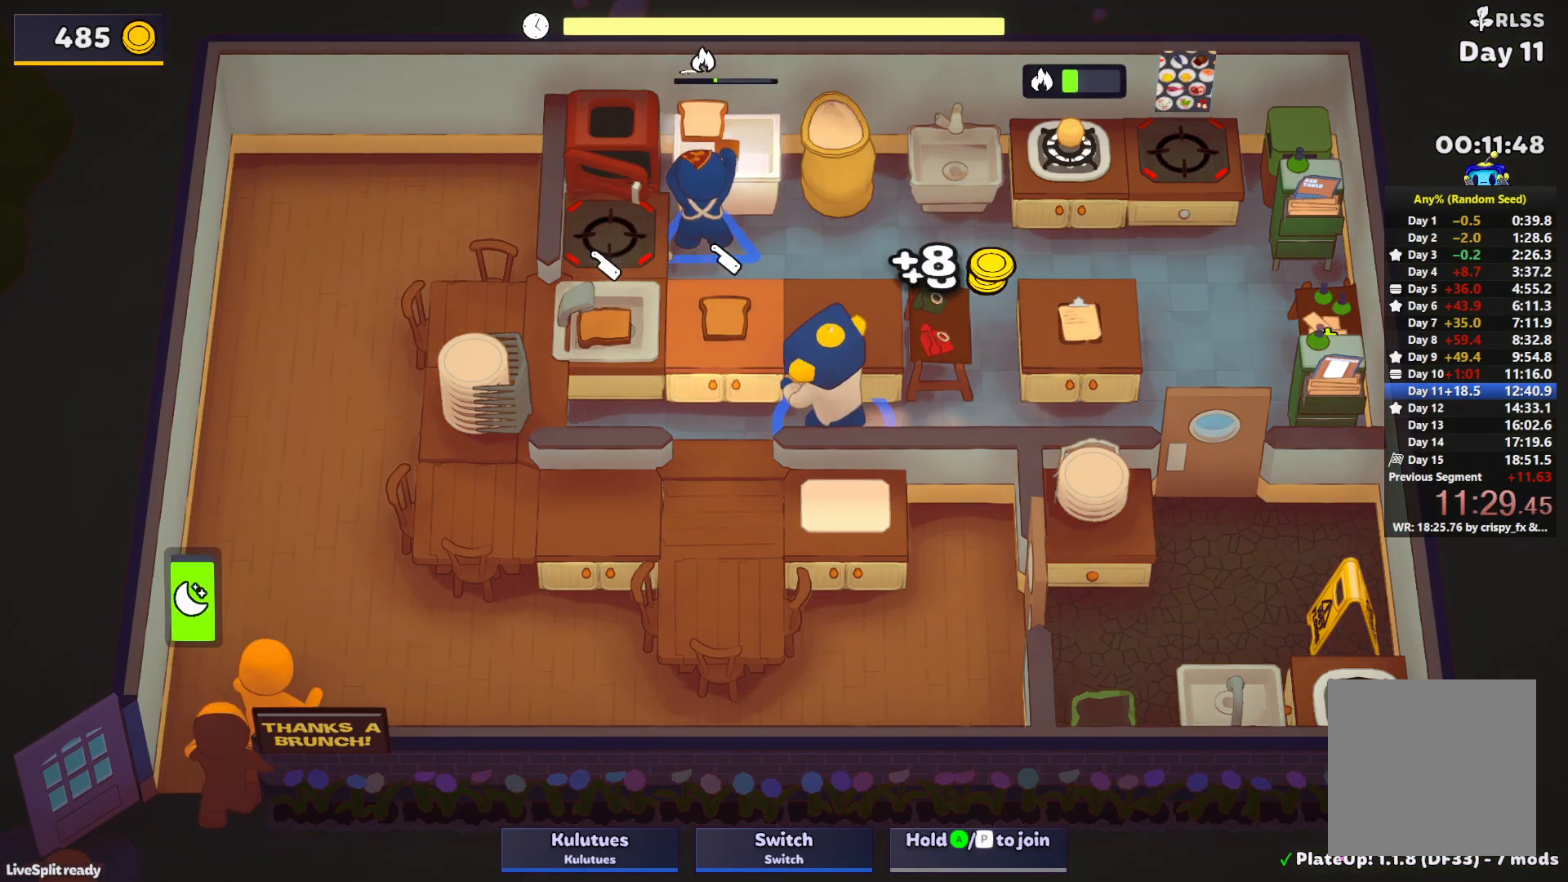
{"buttons": [], "left_stick": "left", "events": [[83, "CROSS", "down"], [150, "left_stick", "left"], [183, "CROSS", "up"]]}
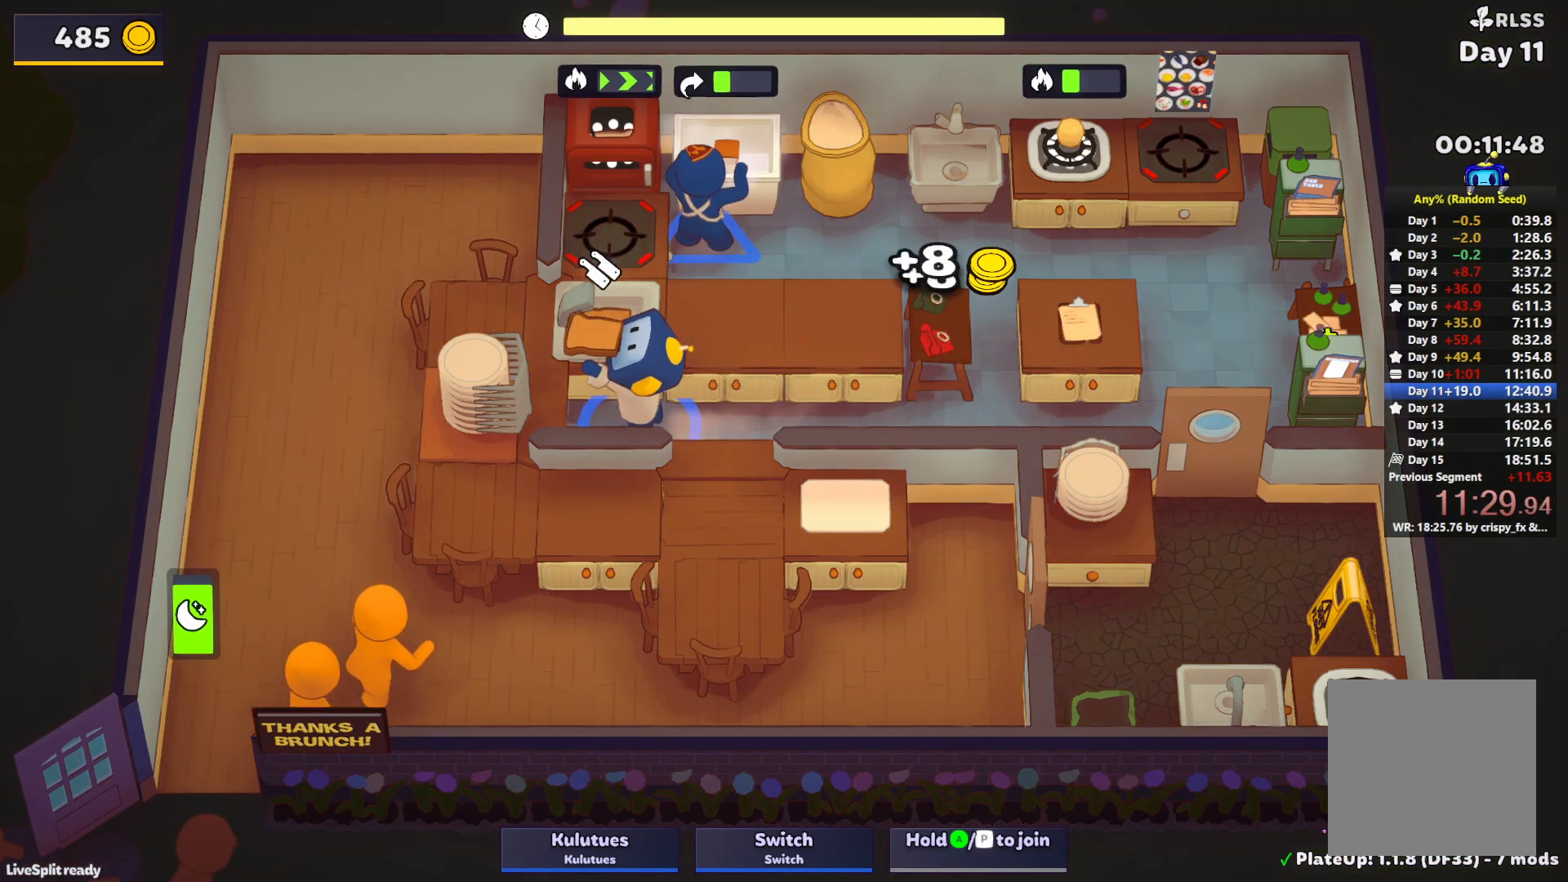
{"buttons": ["CROSS"], "left_stick": "left", "events": [[33, "CROSS", "down"], [100, "left_stick", "down-left"], [133, "CROSS", "up"], [283, "CROSS", "down"], [367, "CROSS", "up"], [383, "left_stick", "left"], [450, "CROSS", "down"]]}
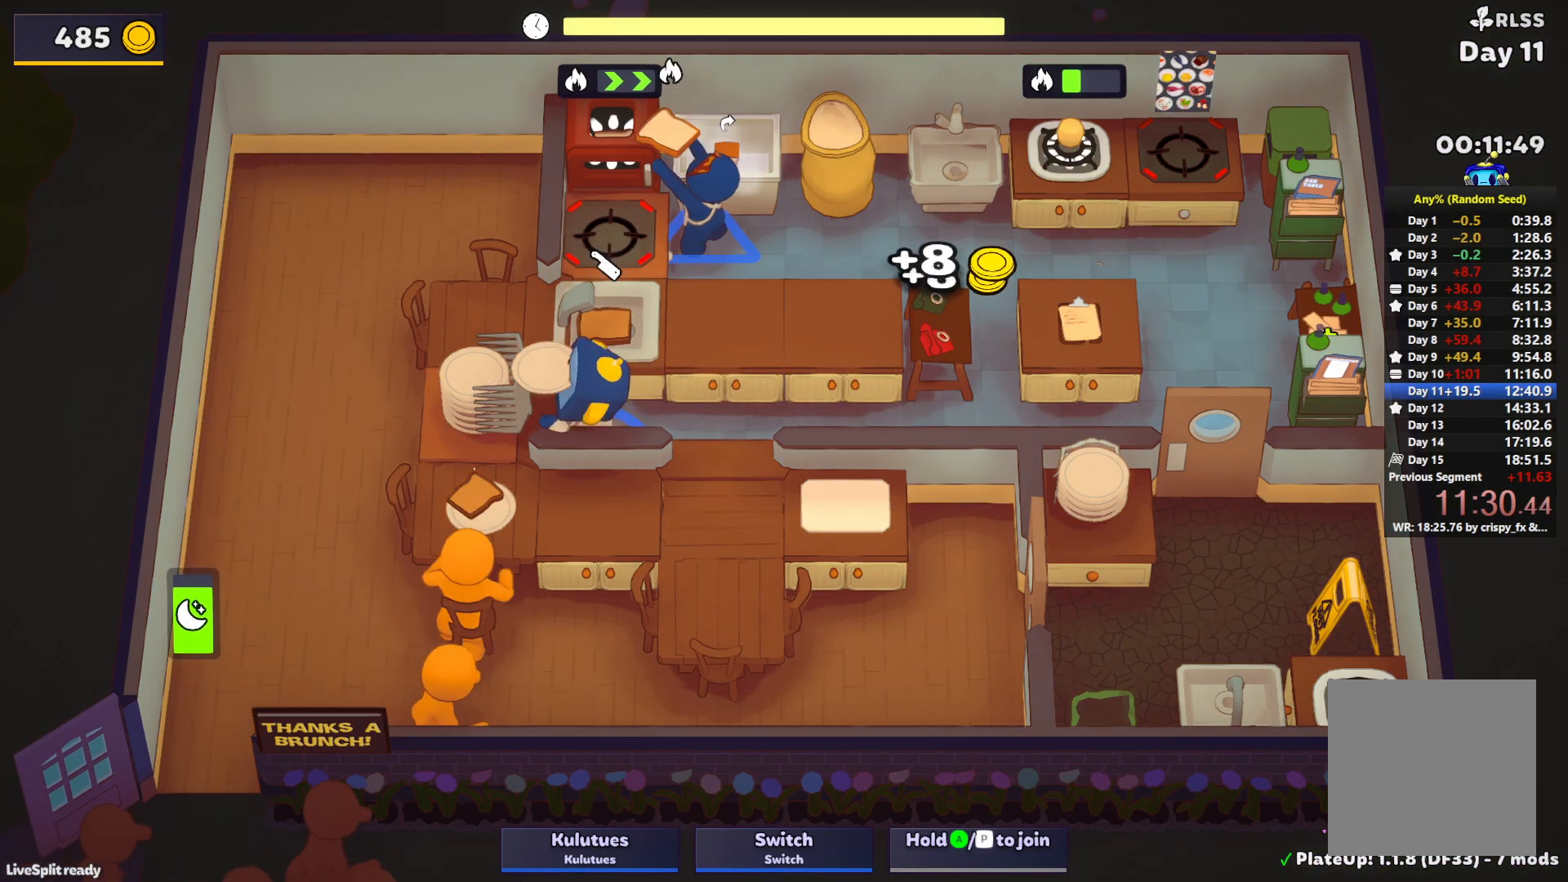
{"buttons": [], "left_stick": "down-right", "events": [[17, "CROSS", "up"], [33, "left_stick", "up-left"], [183, "left_stick", "up"], [200, "CROSS", "down"], [267, "CROSS", "up"], [333, "CROSS", "down"], [417, "CROSS", "up"], [417, "left_stick", "right"], [500, "left_stick", "down-right"]]}
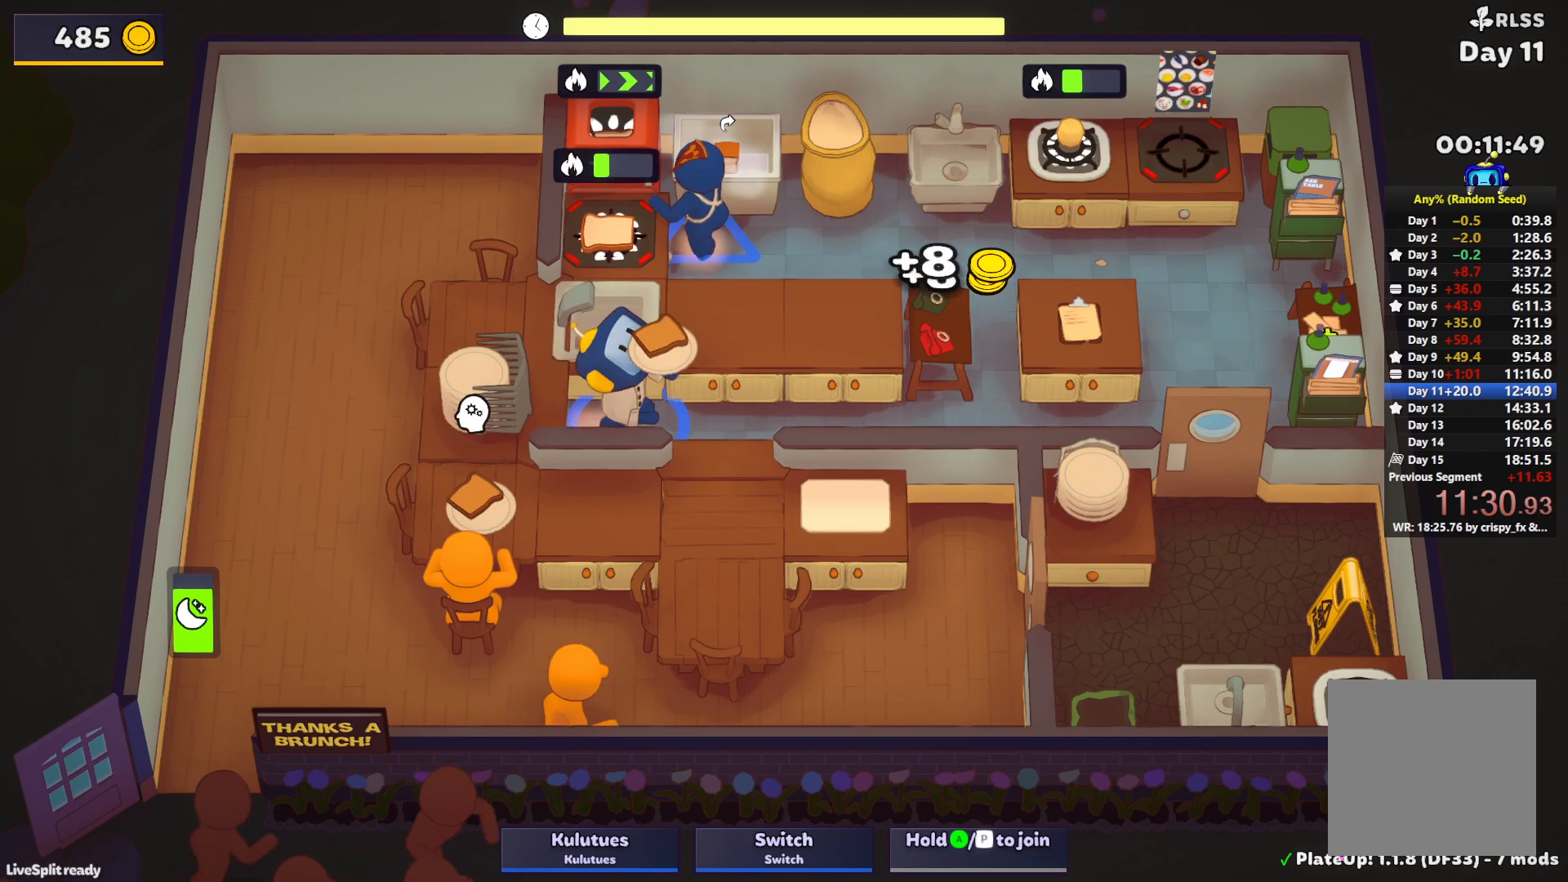
{"buttons": ["CROSS"], "left_stick": "left", "events": [[117, "CROSS", "down"], [183, "CROSS", "up"], [217, "left_stick", "left"], [467, "CROSS", "down"]]}
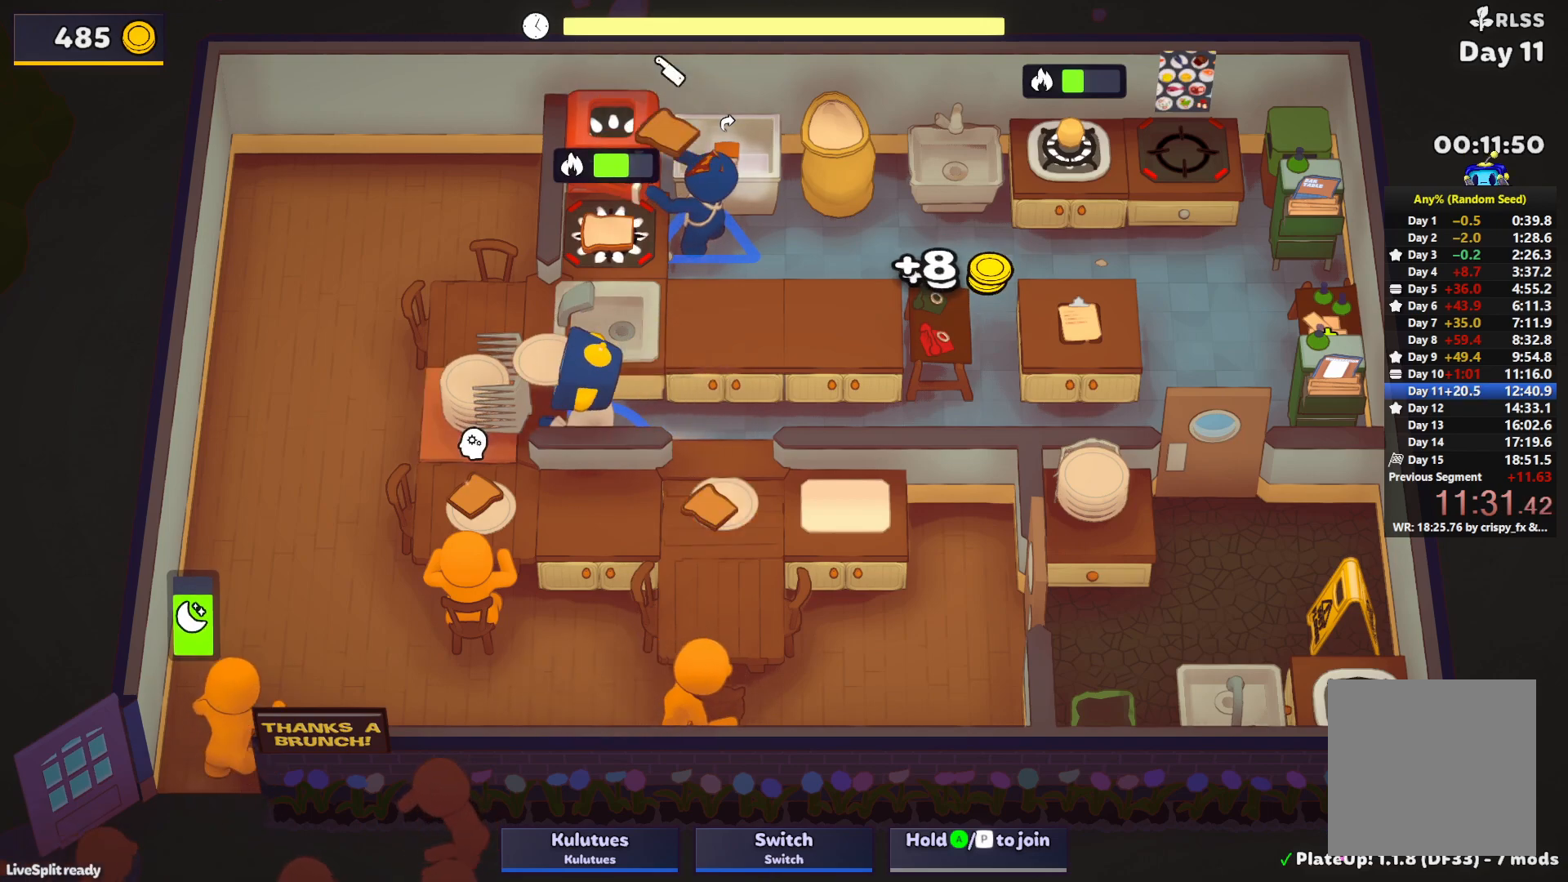
{"buttons": [], "left_stick": "up-right", "events": [[50, "CROSS", "up"], [100, "left_stick", "up"], [167, "left_stick", "up-right"]]}
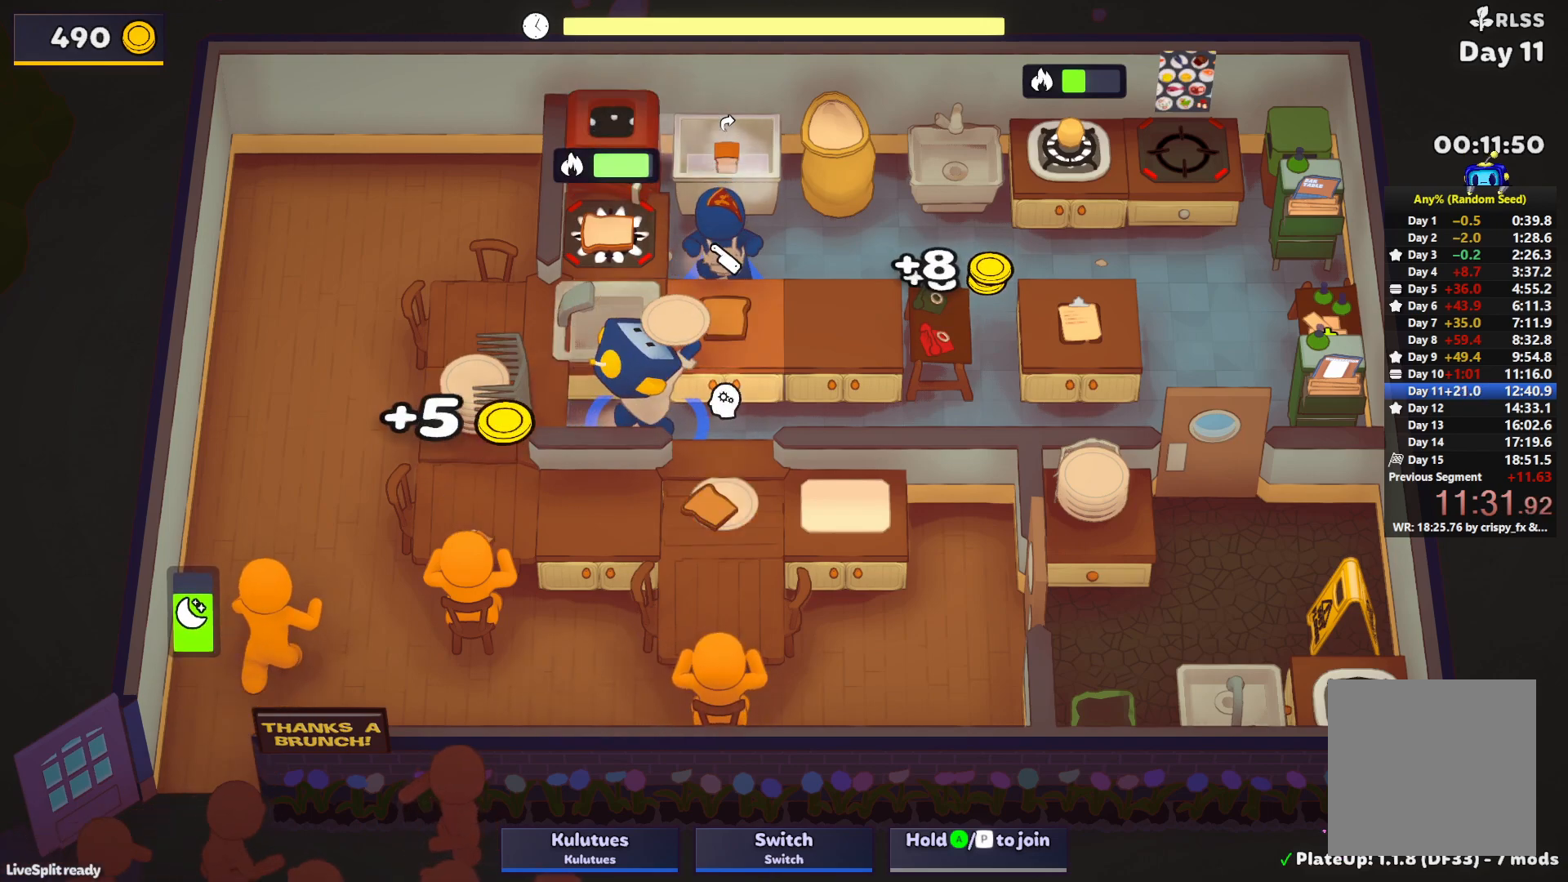
{"buttons": [], "left_stick": "up-left", "events": [[33, "CROSS", "down"], [33, "L1", "down"], [83, "CROSS", "up"], [167, "CROSS", "down"], [233, "L1", "up"], [233, "left_stick", "up-left"], [250, "CROSS", "up"]]}
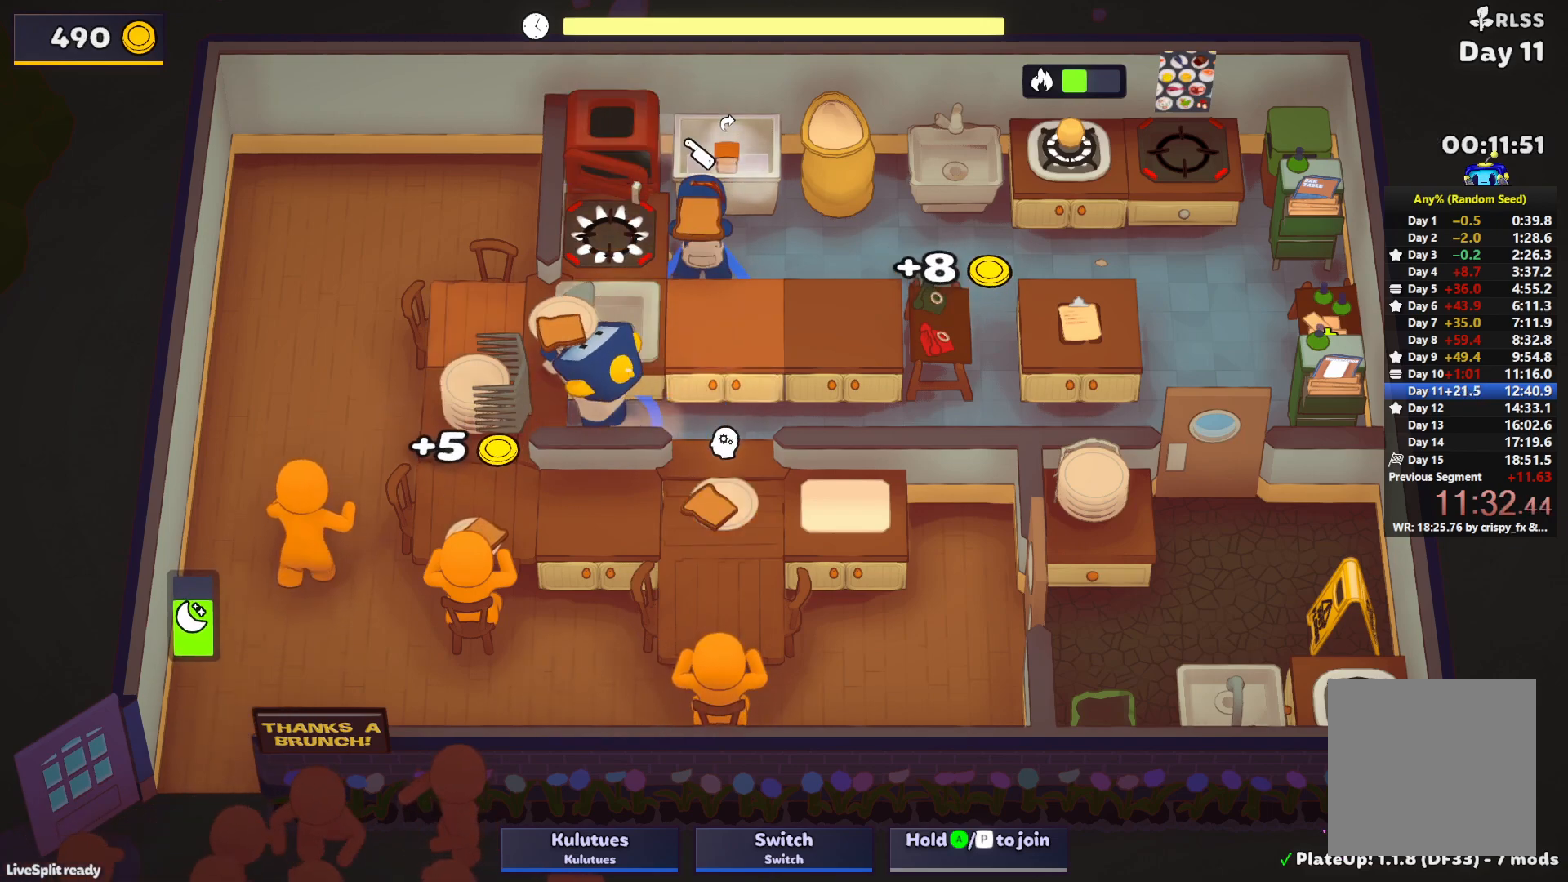
{"buttons": ["L1"], "left_stick": "down-left", "events": [[33, "CROSS", "down"], [117, "CROSS", "up"], [133, "left_stick", "down-left"], [333, "L1", "down"], [350, "CROSS", "down"], [450, "CROSS", "up"]]}
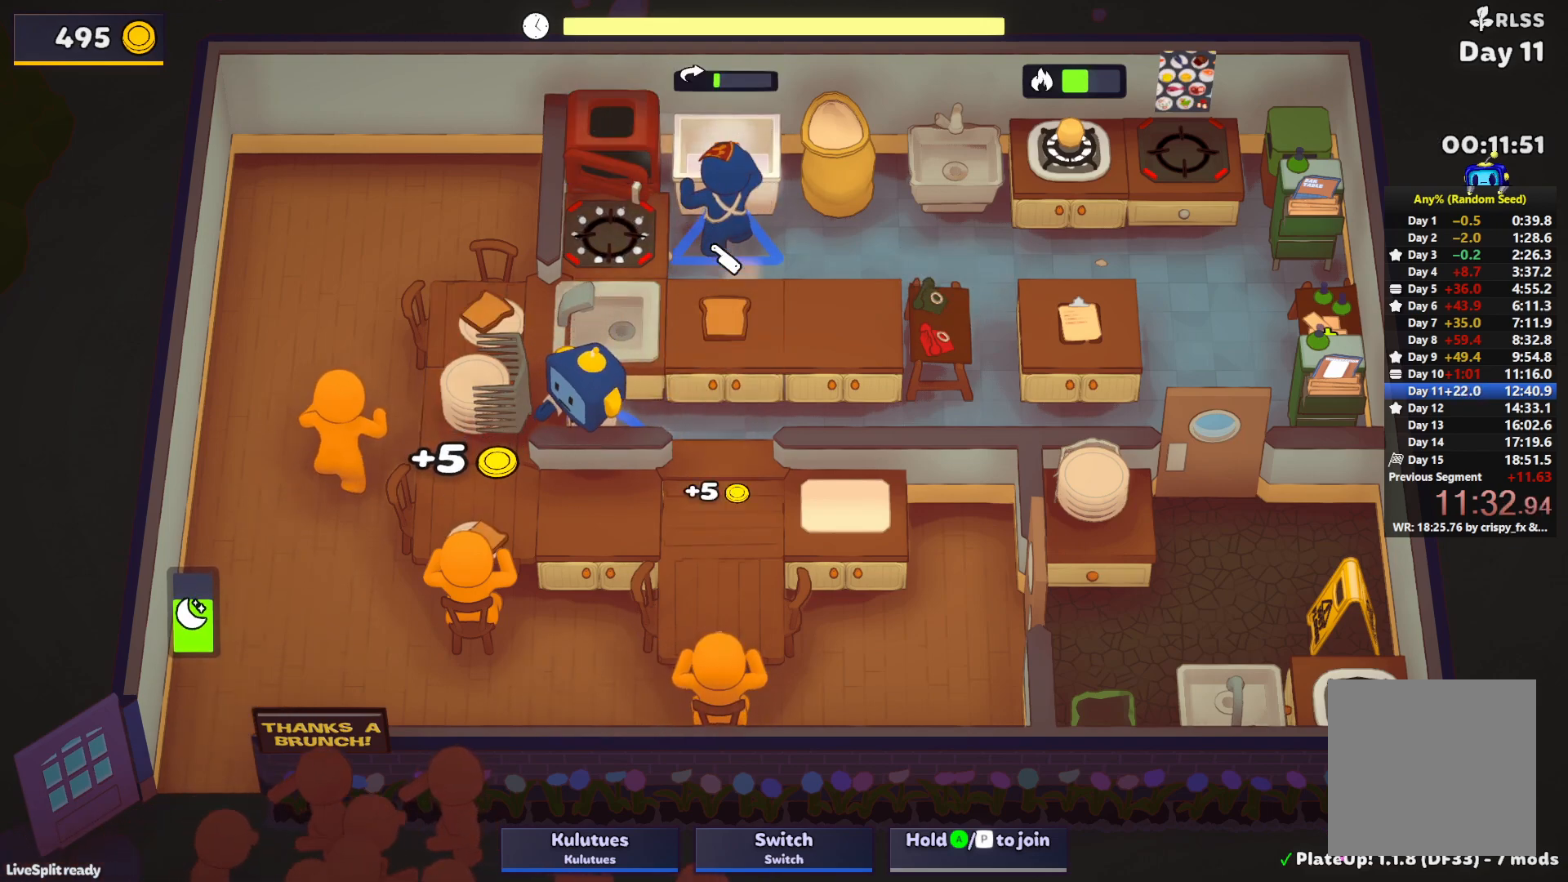
{"buttons": ["CROSS", "L1"], "left_stick": "up", "events": [[267, "CROSS", "down"], [367, "CROSS", "up"], [367, "L1", "up"], [433, "left_stick", "up"], [483, "CROSS", "down"], [500, "L1", "down"]]}
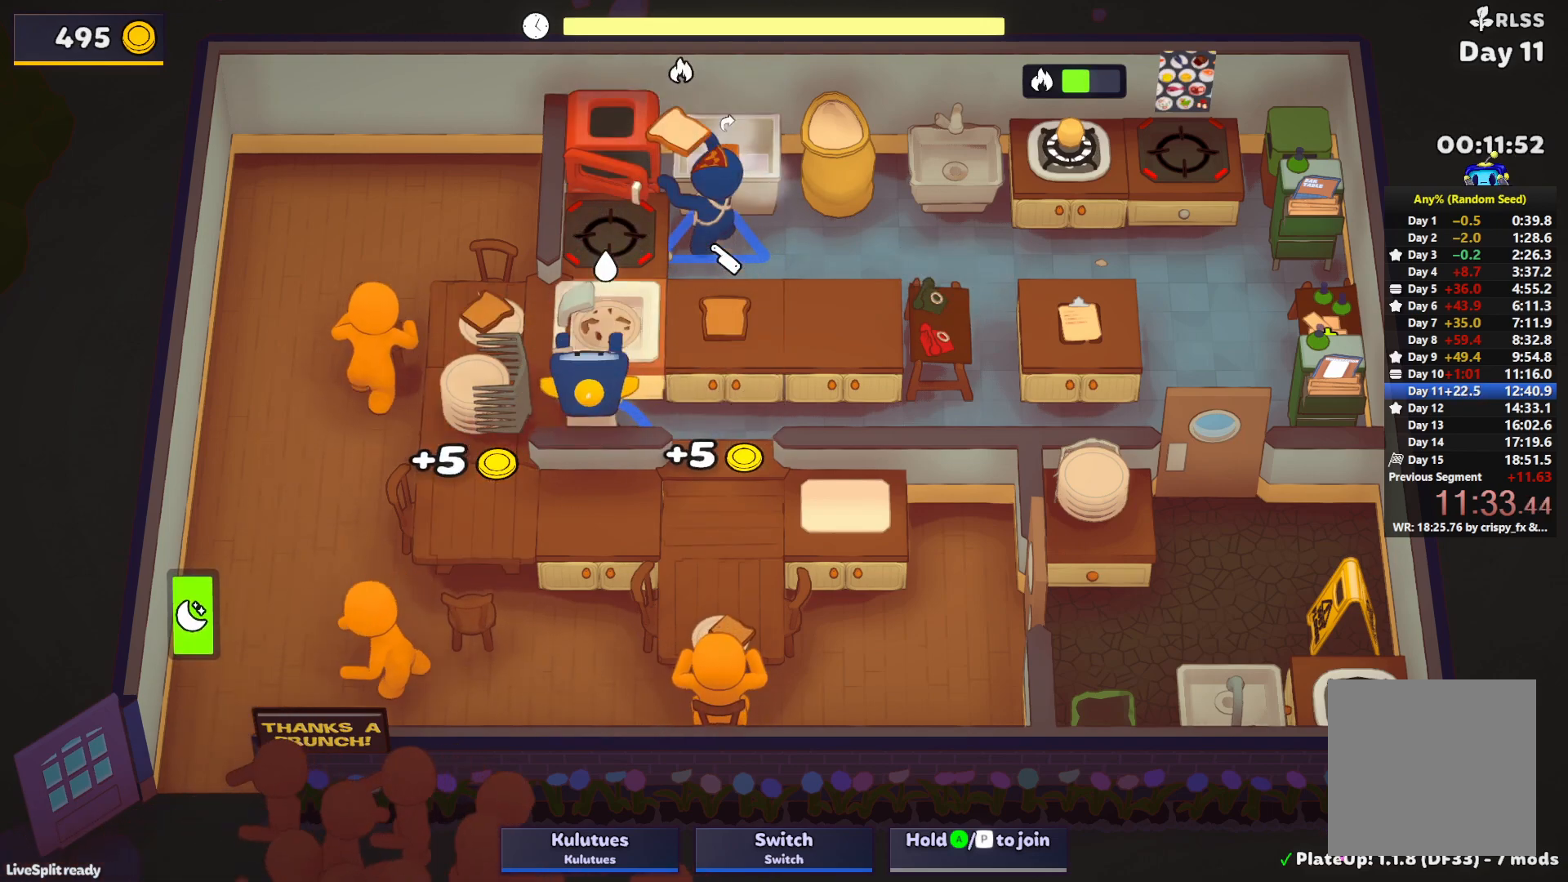
{"buttons": ["SQUARE", "L1"], "left_stick": "up", "events": [[17, "SQUARE", "down"], [83, "CROSS", "up"]]}
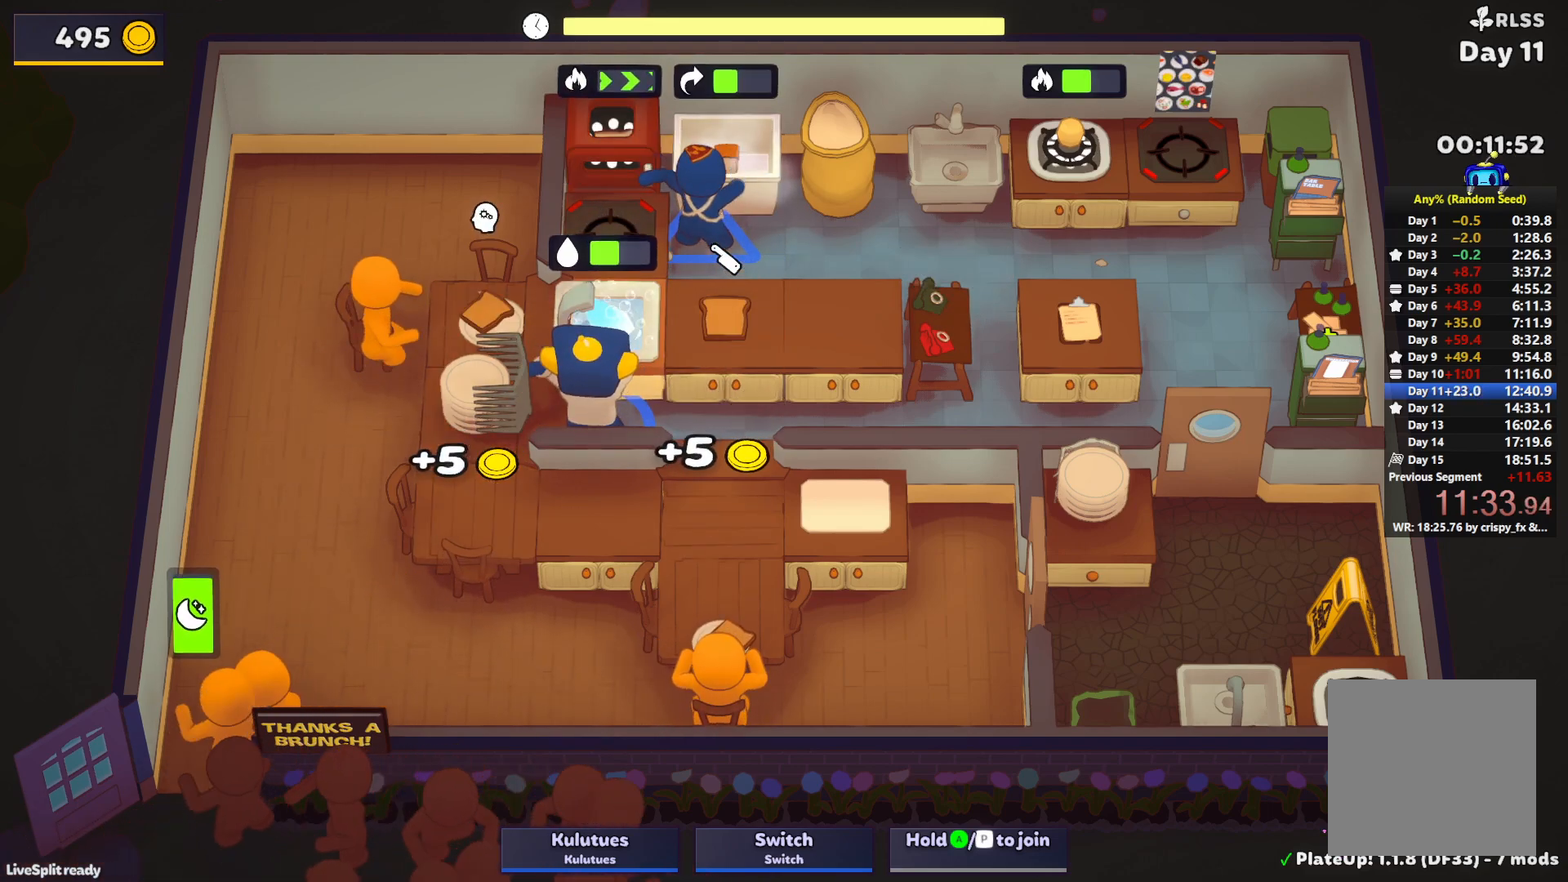
{"buttons": ["SQUARE", "L1"], "left_stick": "up", "events": []}
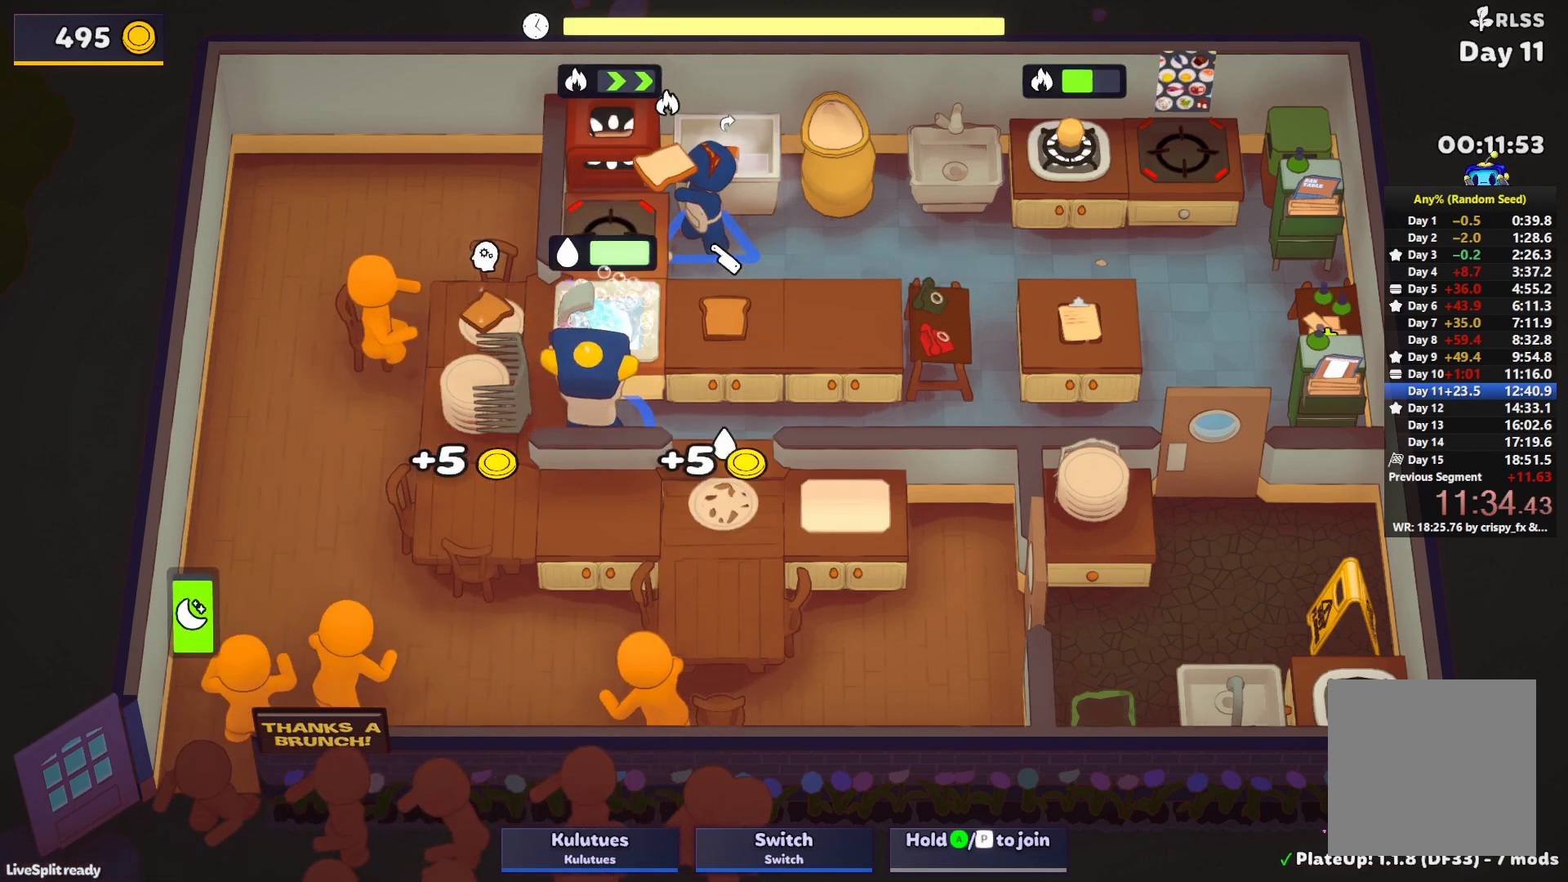
{"buttons": [], "left_stick": "up-left", "events": [[67, "CROSS", "down"], [117, "left_stick", "up-right"], [133, "L1", "up"], [167, "SQUARE", "up"], [200, "CROSS", "up"], [267, "L1", "down"], [300, "CROSS", "down"], [350, "CROSS", "up"], [400, "CROSS", "down"], [467, "L1", "up"], [467, "left_stick", "up-left"], [483, "CROSS", "up"]]}
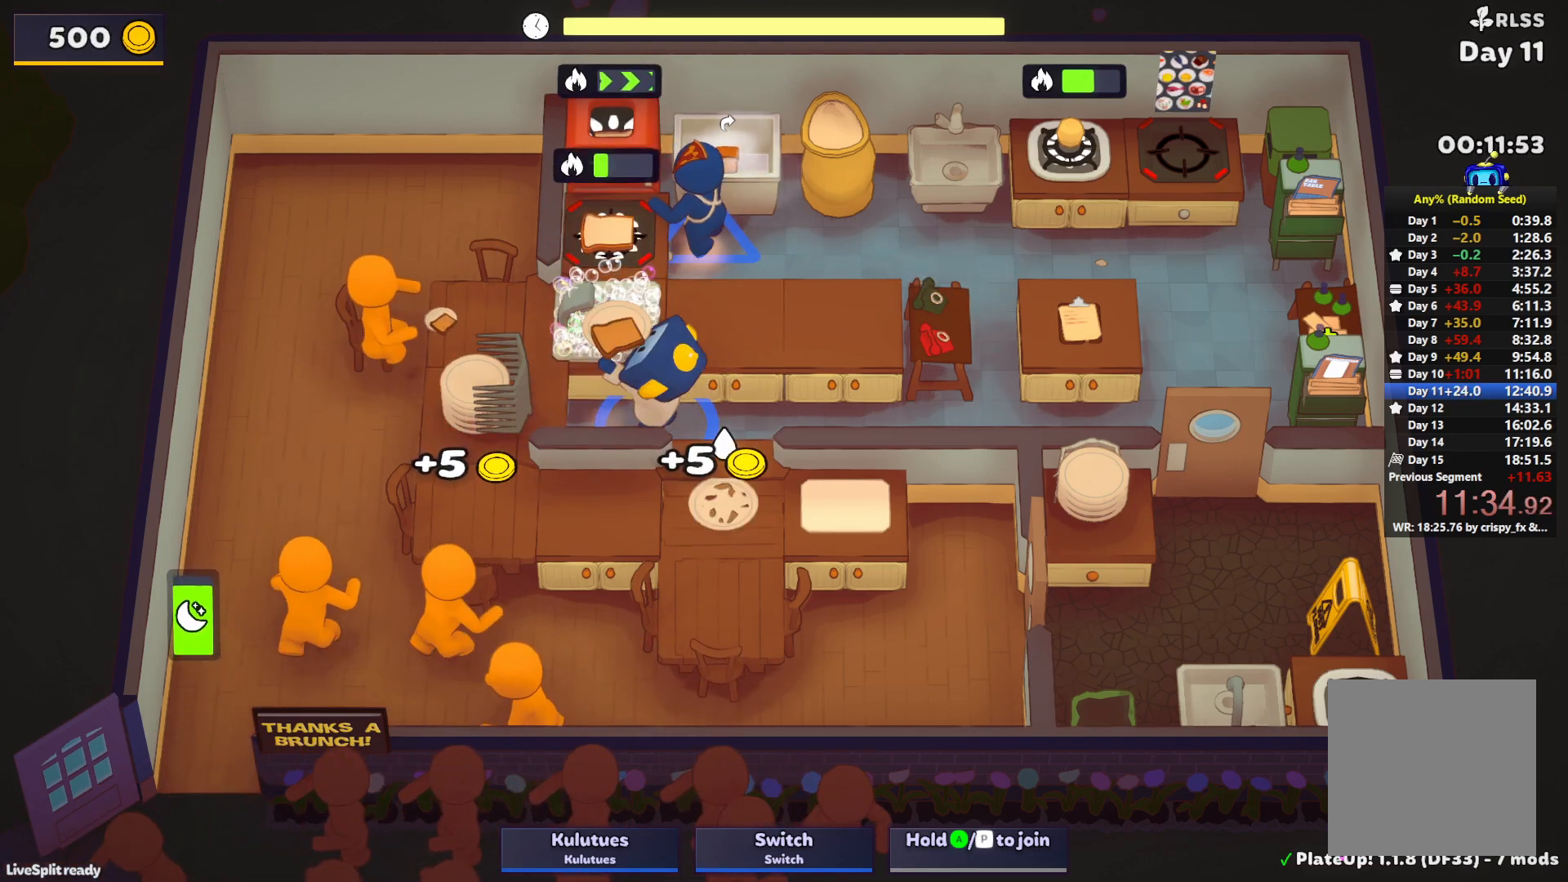
{"buttons": [], "left_stick": "right", "events": [[33, "left_stick", "down-left"], [217, "CROSS", "down"], [267, "CROSS", "up"], [367, "left_stick", "right"]]}
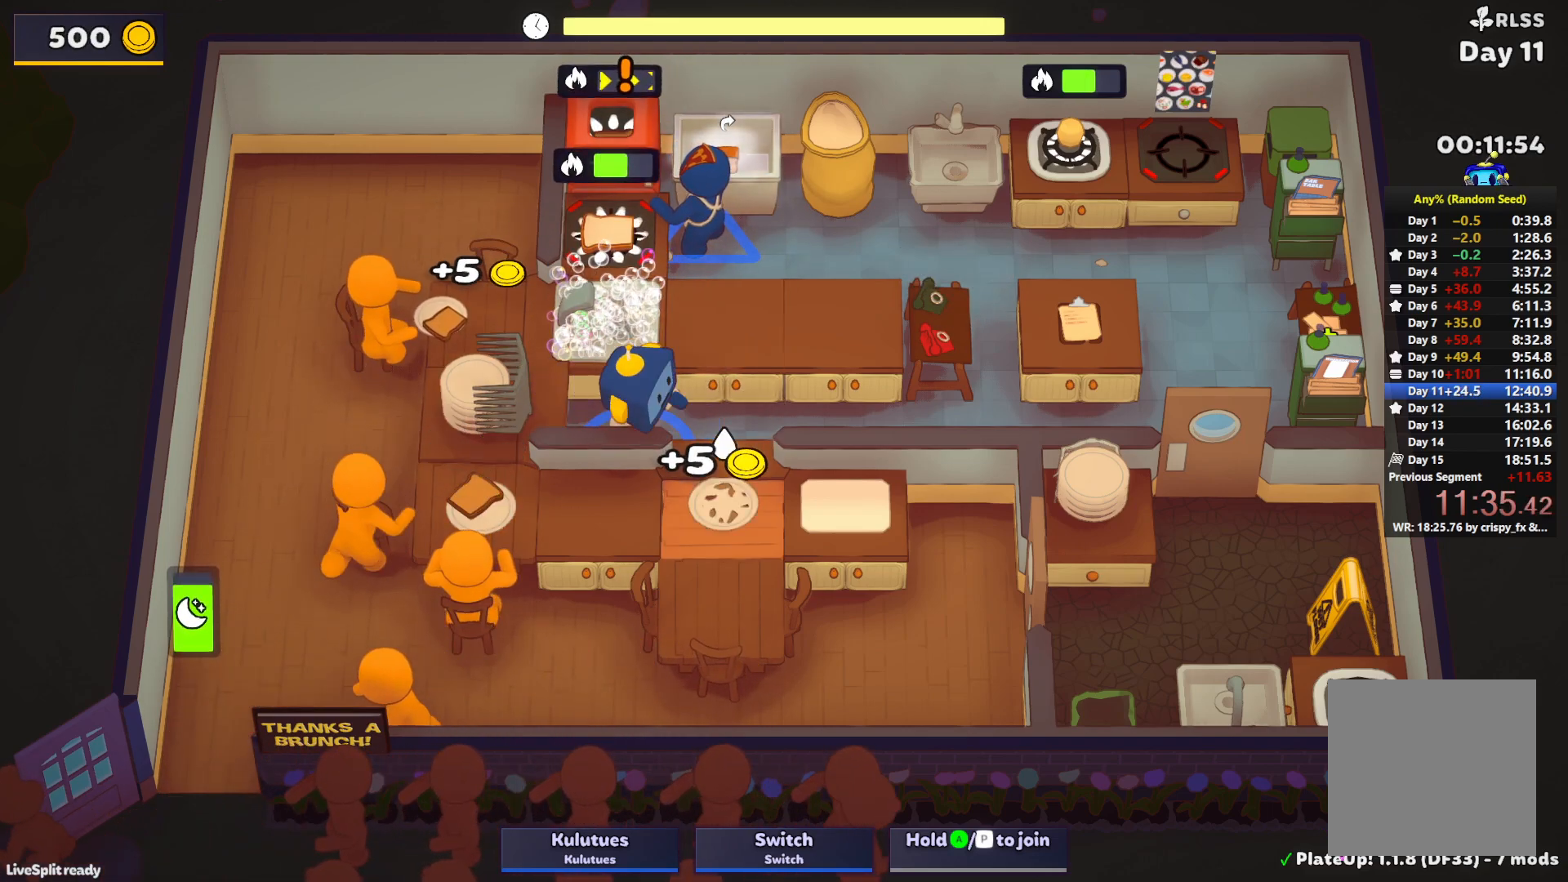
{"buttons": ["SQUARE", "L1"], "left_stick": "up", "events": [[33, "CROSS", "down"], [67, "left_stick", "down"], [100, "CROSS", "up"], [133, "left_stick", "left"], [183, "left_stick", "up-left"], [267, "CROSS", "down"], [283, "L1", "down"], [300, "SQUARE", "down"], [333, "left_stick", "up"], [350, "CROSS", "up"]]}
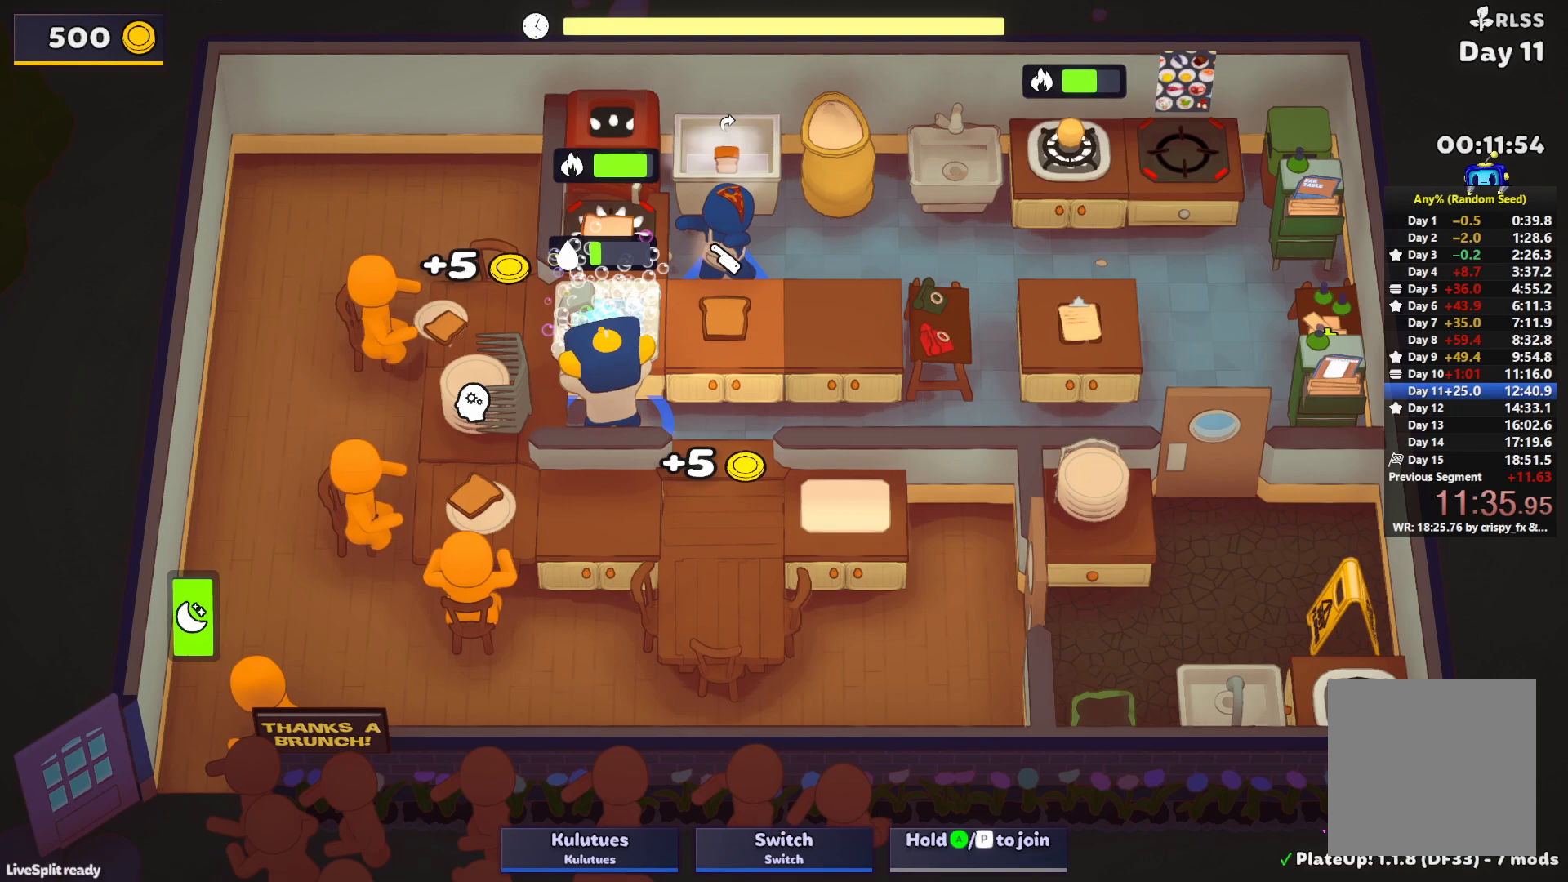
{"buttons": ["SQUARE", "L1"], "left_stick": "up", "events": []}